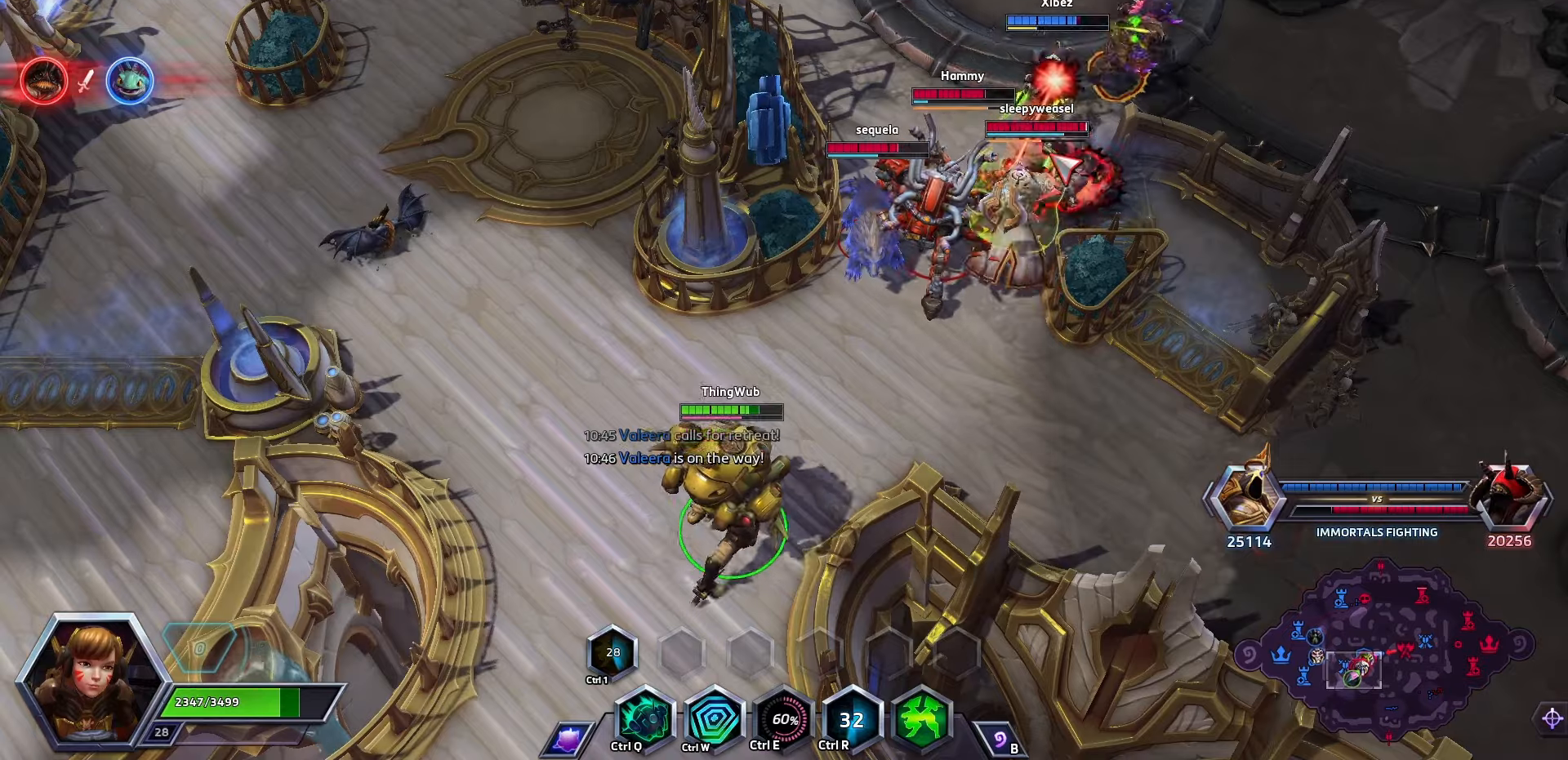
Gameplay with keyboard; each line is a JSON object with the keys held at the frame after it. "events" lists presses ("down") and releases ("up") of ".", "/", "0", "1", "2", "3", "4", "5", "6", "7", "8", "9", "a", "alt_l", "alt_r", "b", "backslash", "backspace", "c", "caps_lock", "comma", "ctrl_l", "ctrl_r", "d", "e", "equals", "f", "g", "h", "i", "j", "k", "l", "lbracket", "m", "minus", "n", "o", "p", "q", "quote", "r", "rbracket", "return", "s", "semicolon", "shift_l", "shift_r", "space", "super", "t", "tab", "tilde", "u", "v", "w", "x", "y" and "z" between this image and that frame as [ms after this image, input, new state], when the widget could be followed in between. No other keys are recorded. Mouse input is not recorded.
{"keys": [], "events": [[267, "q", "down"], [367, "q", "up"]]}
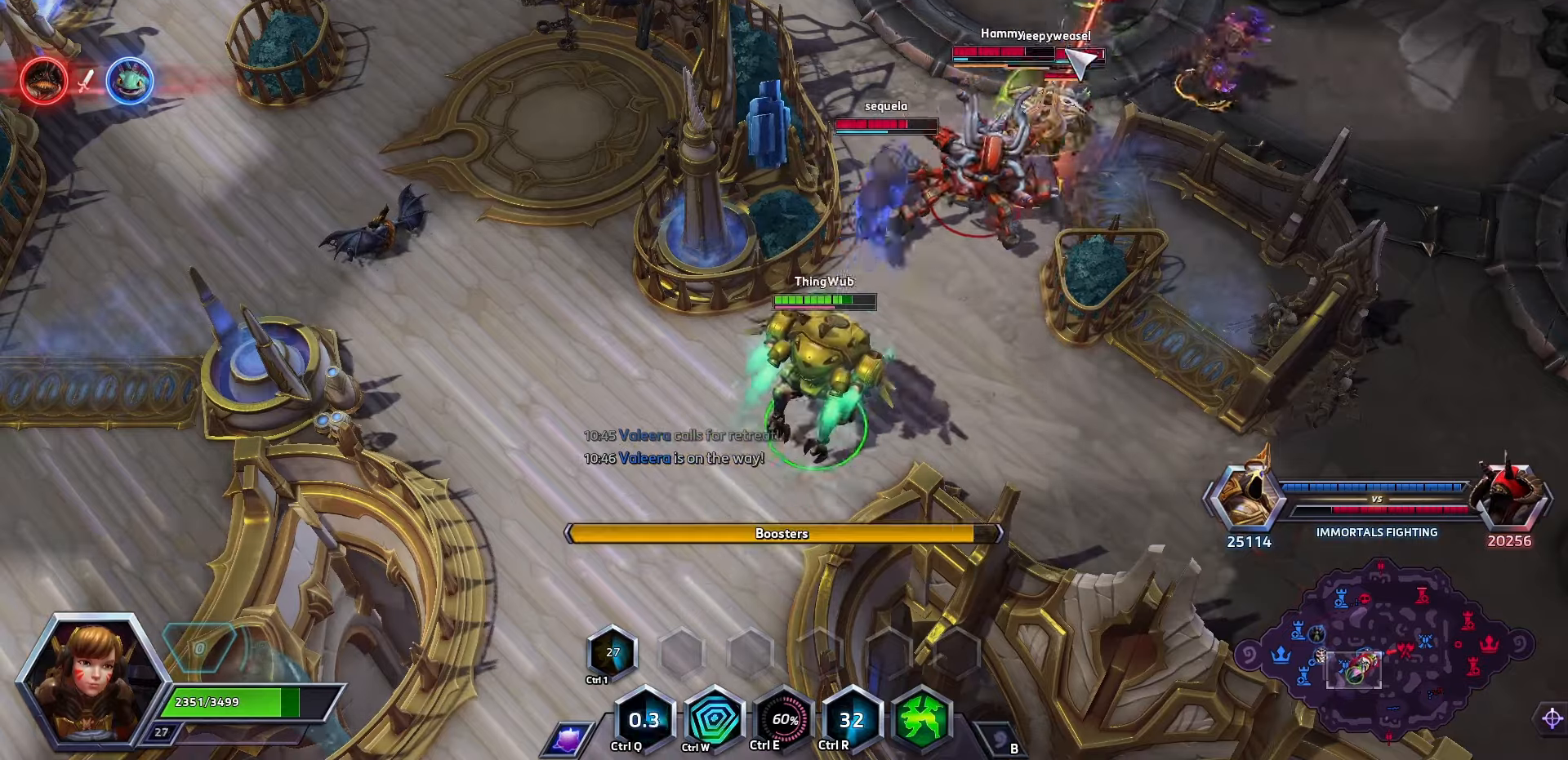
{"keys": ["space"], "events": [[267, "space", "down"]]}
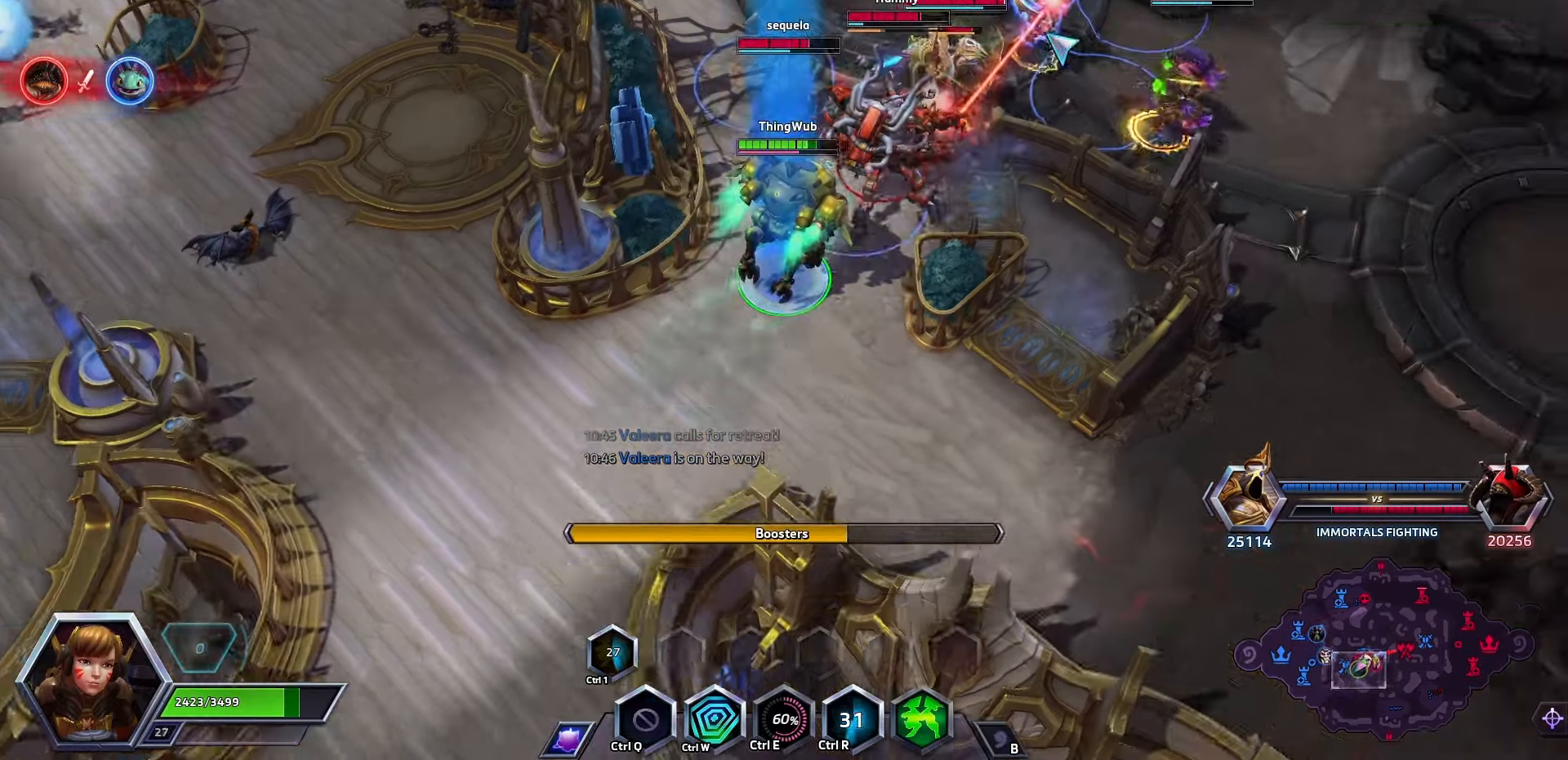
{"keys": ["w"], "events": [[267, "q", "down"], [334, "q", "up"], [334, "w", "down"], [367, "space", "up"], [434, "w", "up"], [467, "w", "down"]]}
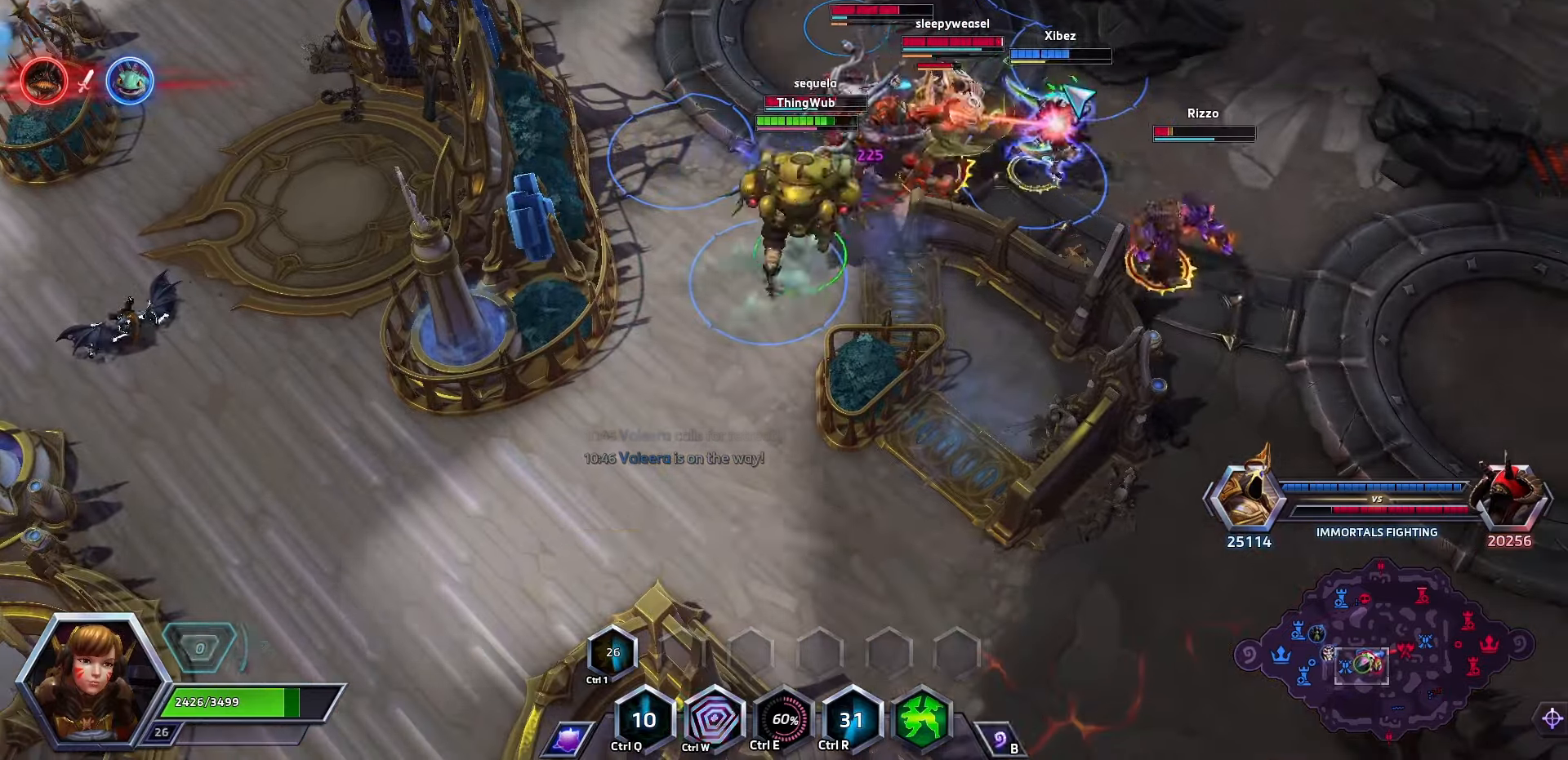
{"keys": ["space"], "events": [[167, "w", "up"], [300, "space", "down"]]}
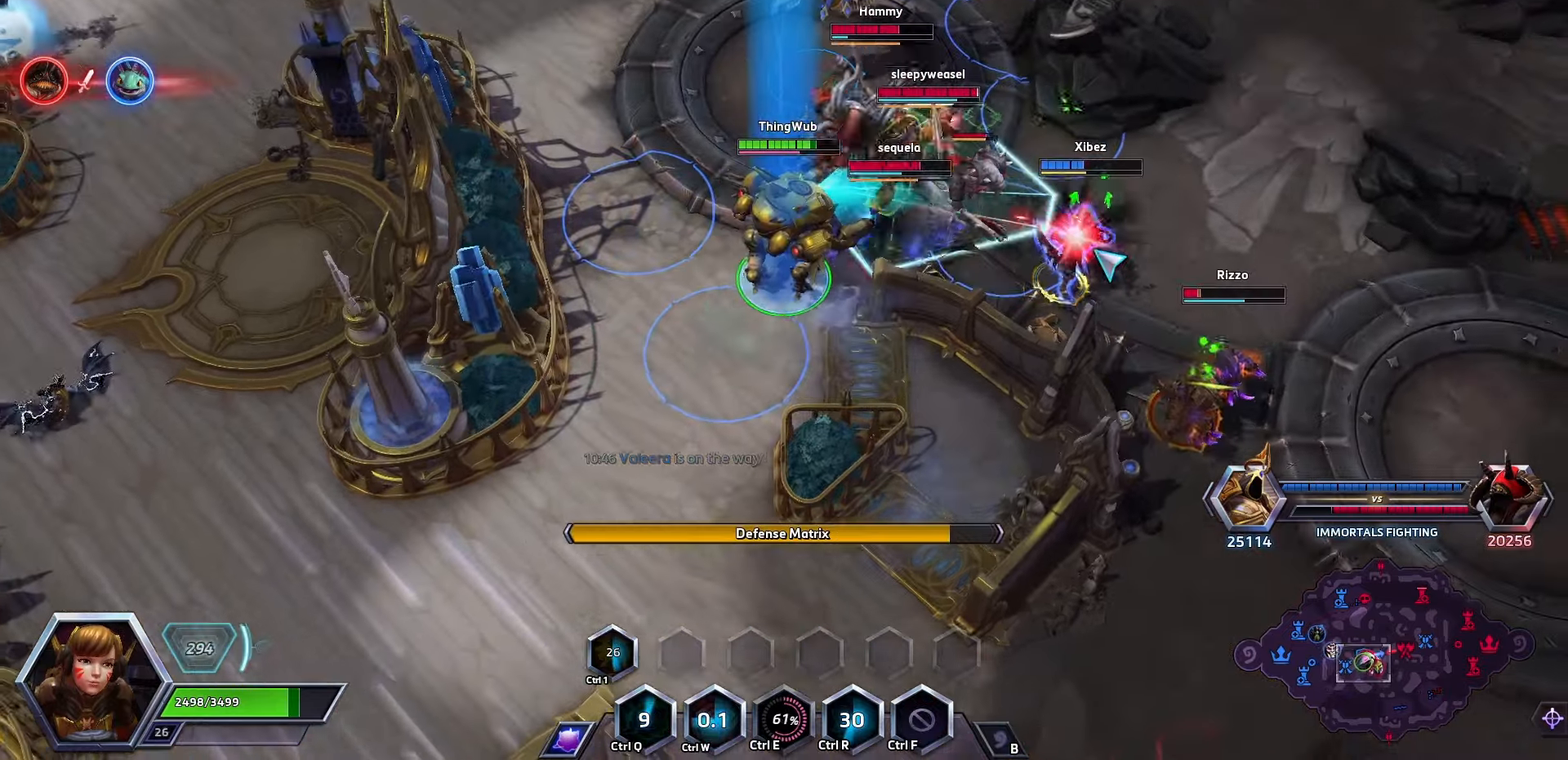
{"keys": [], "events": [[200, "space", "up"]]}
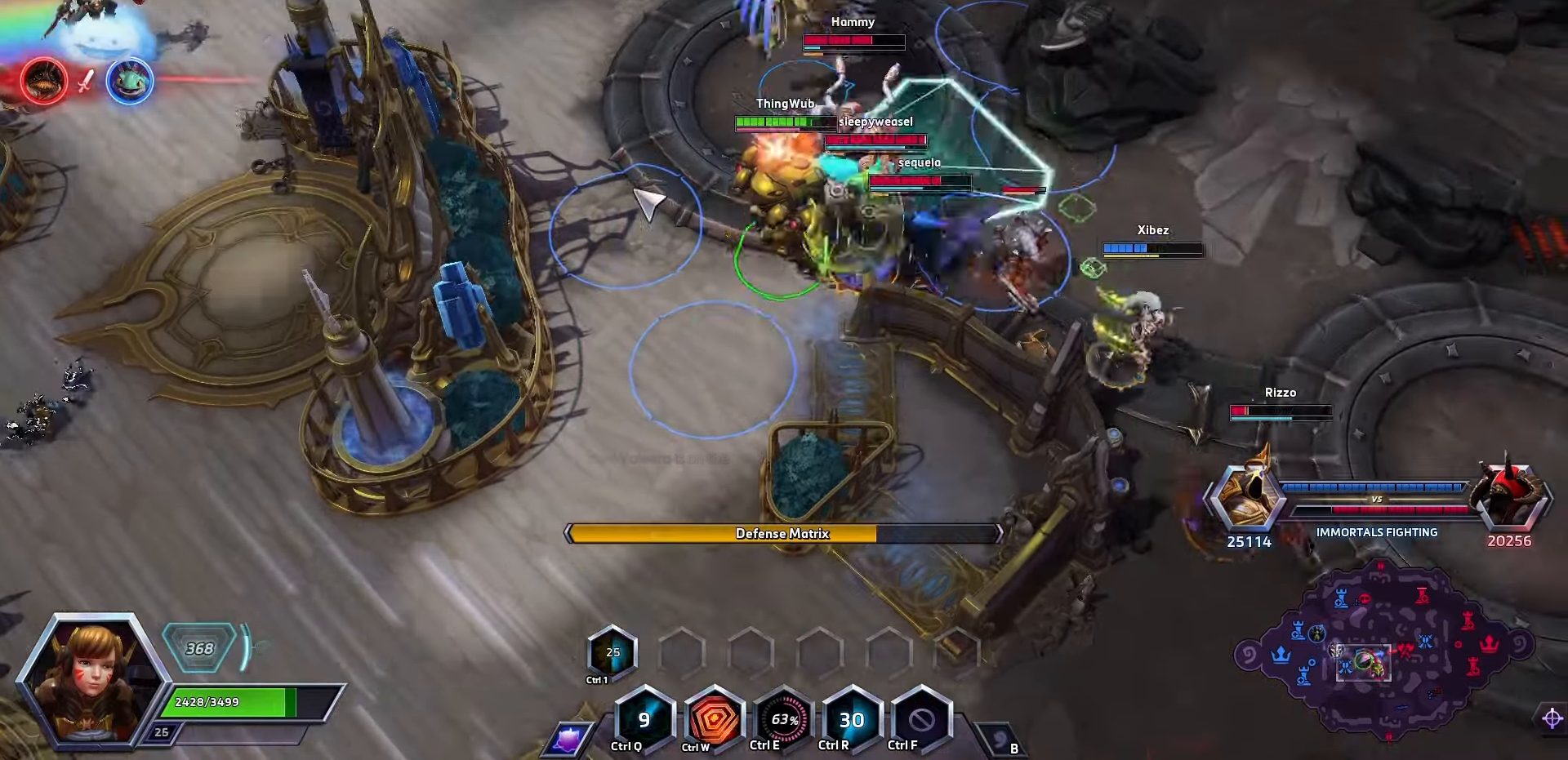
{"keys": [], "events": []}
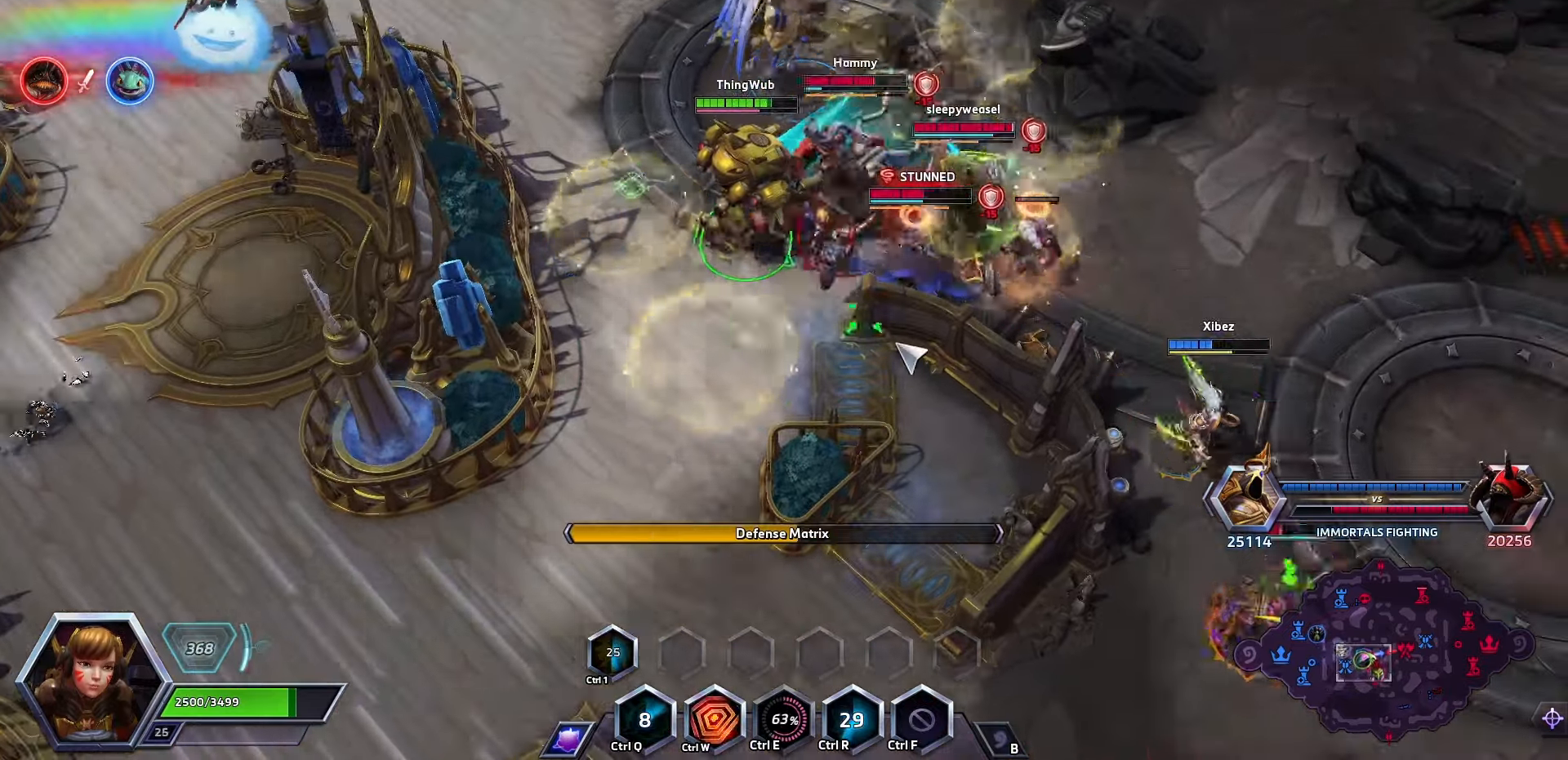
{"keys": ["w"], "events": [[467, "w", "down"]]}
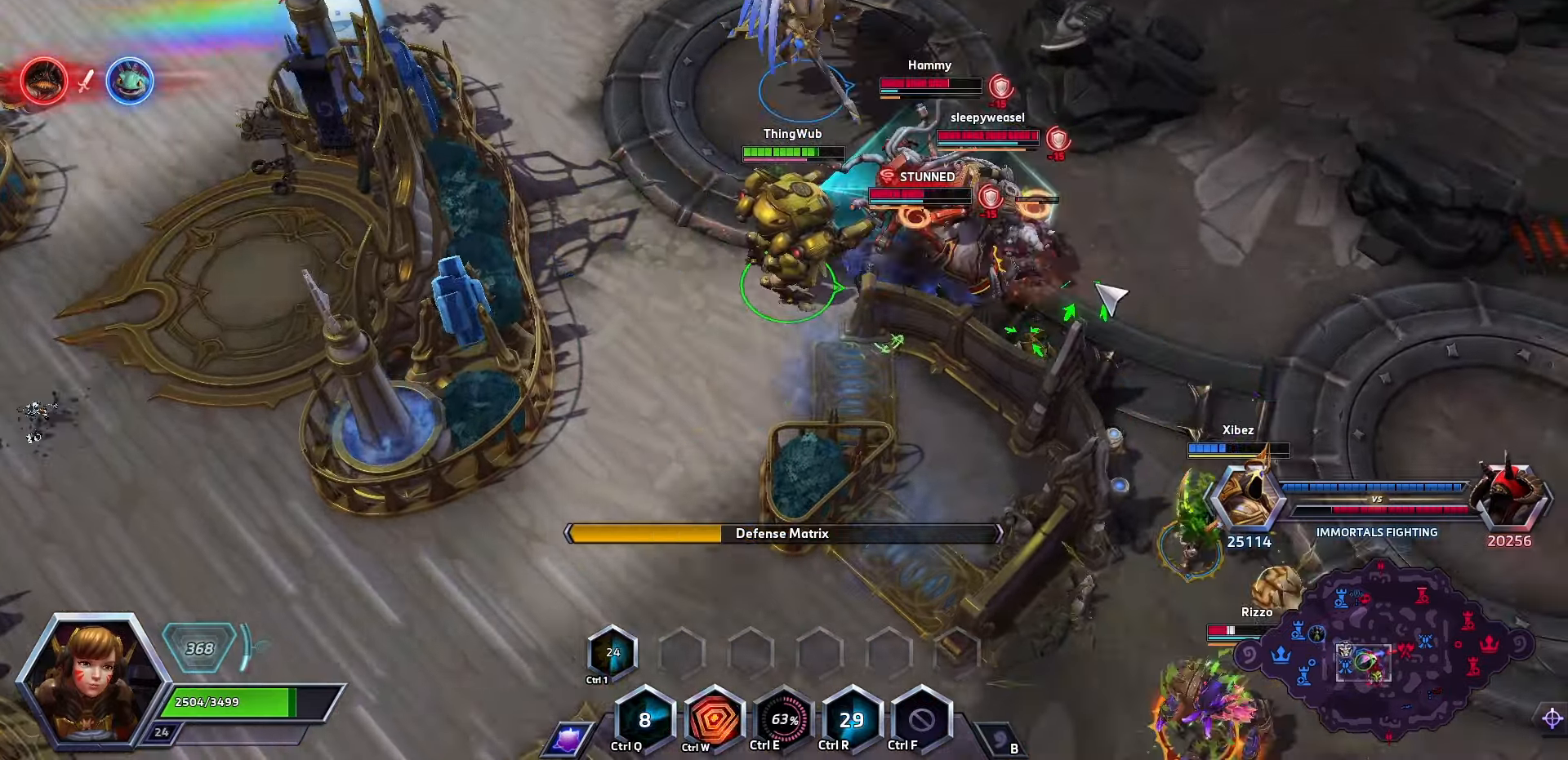
{"keys": [], "events": [[67, "w", "up"]]}
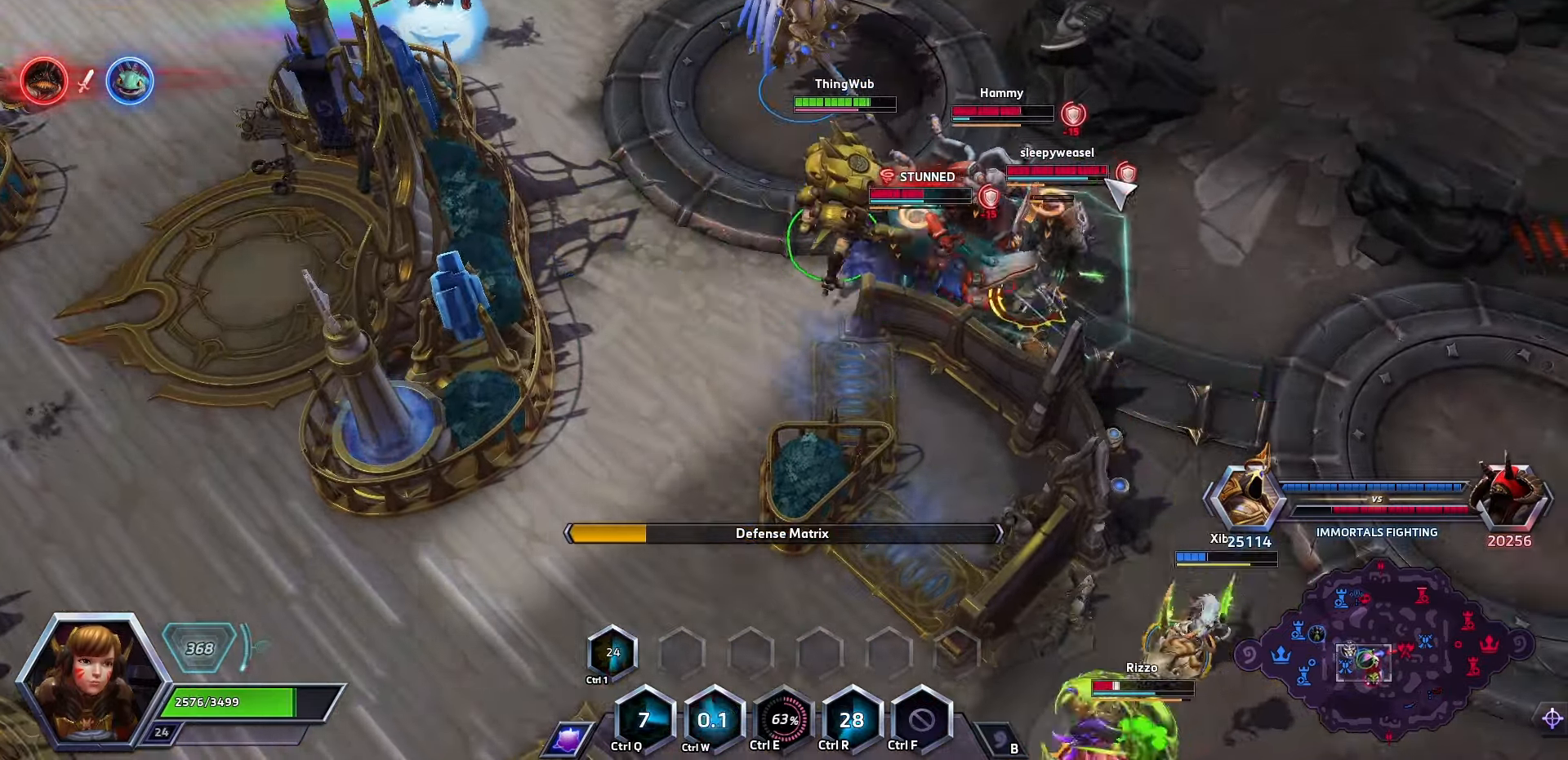
{"keys": [], "events": [[134, "space", "down"], [467, "space", "up"]]}
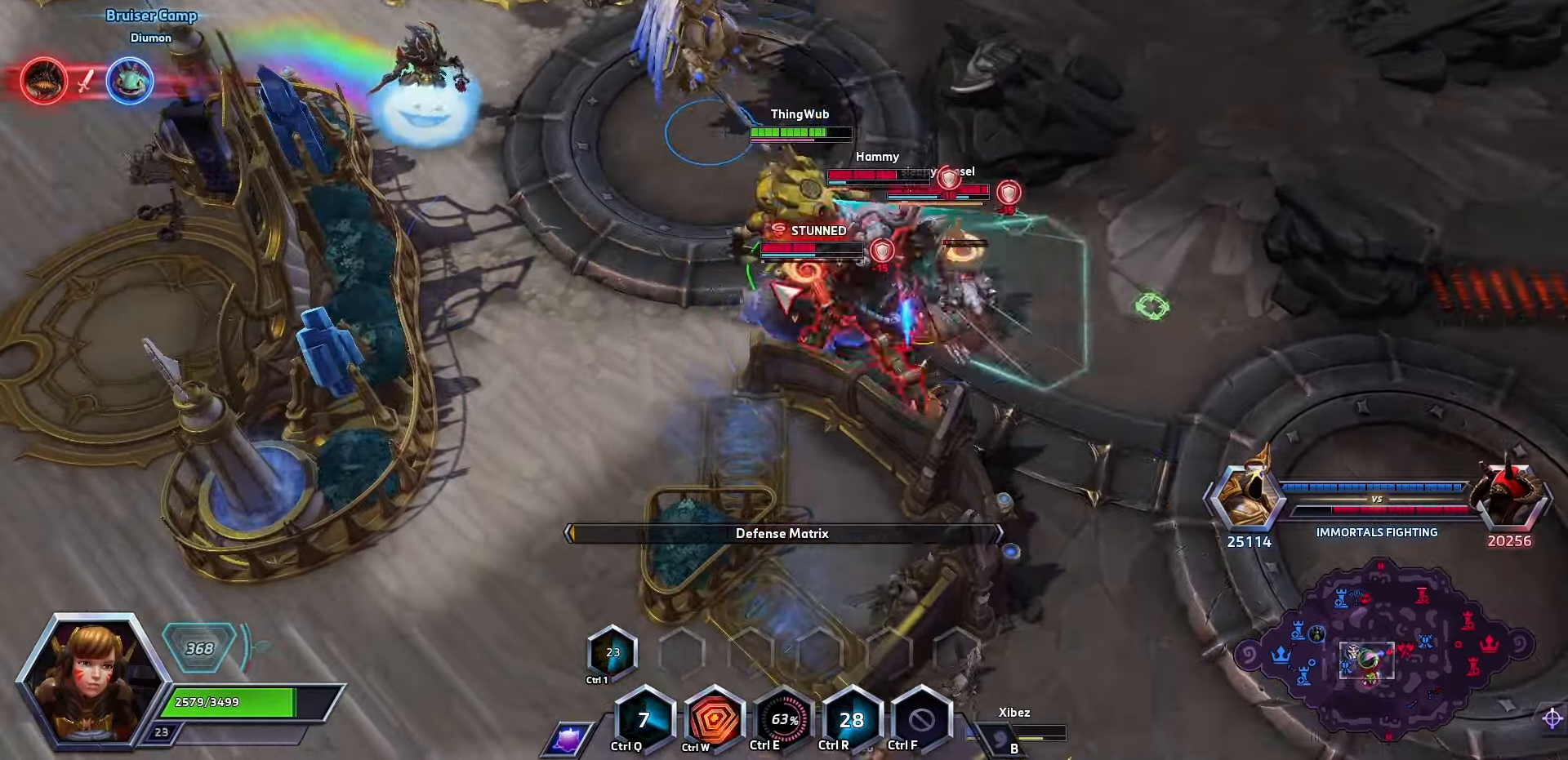
{"keys": [], "events": [[267, "a", "down"], [300, "a", "up"], [367, "a", "down"], [433, "a", "up"]]}
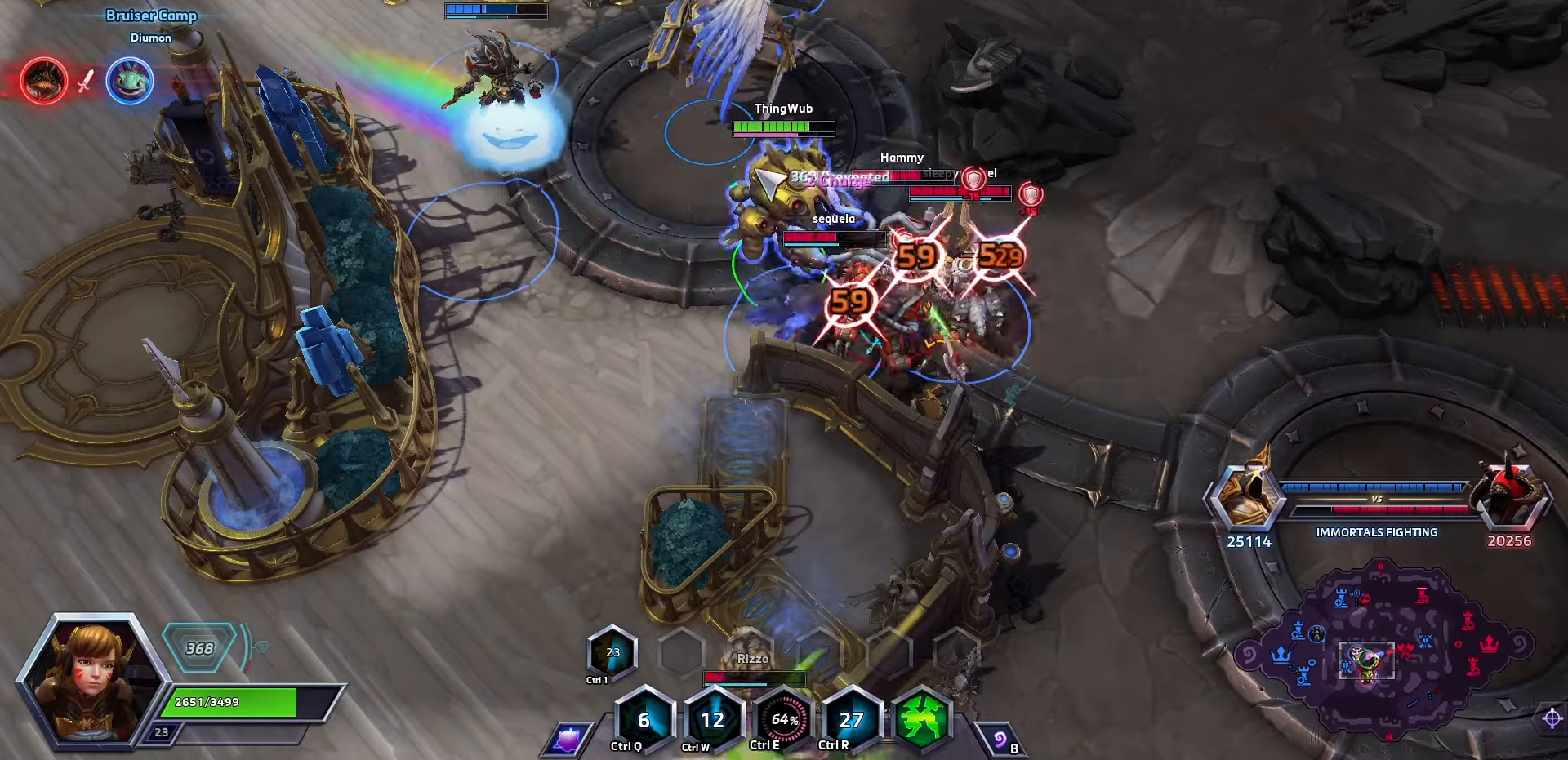
{"keys": [], "events": []}
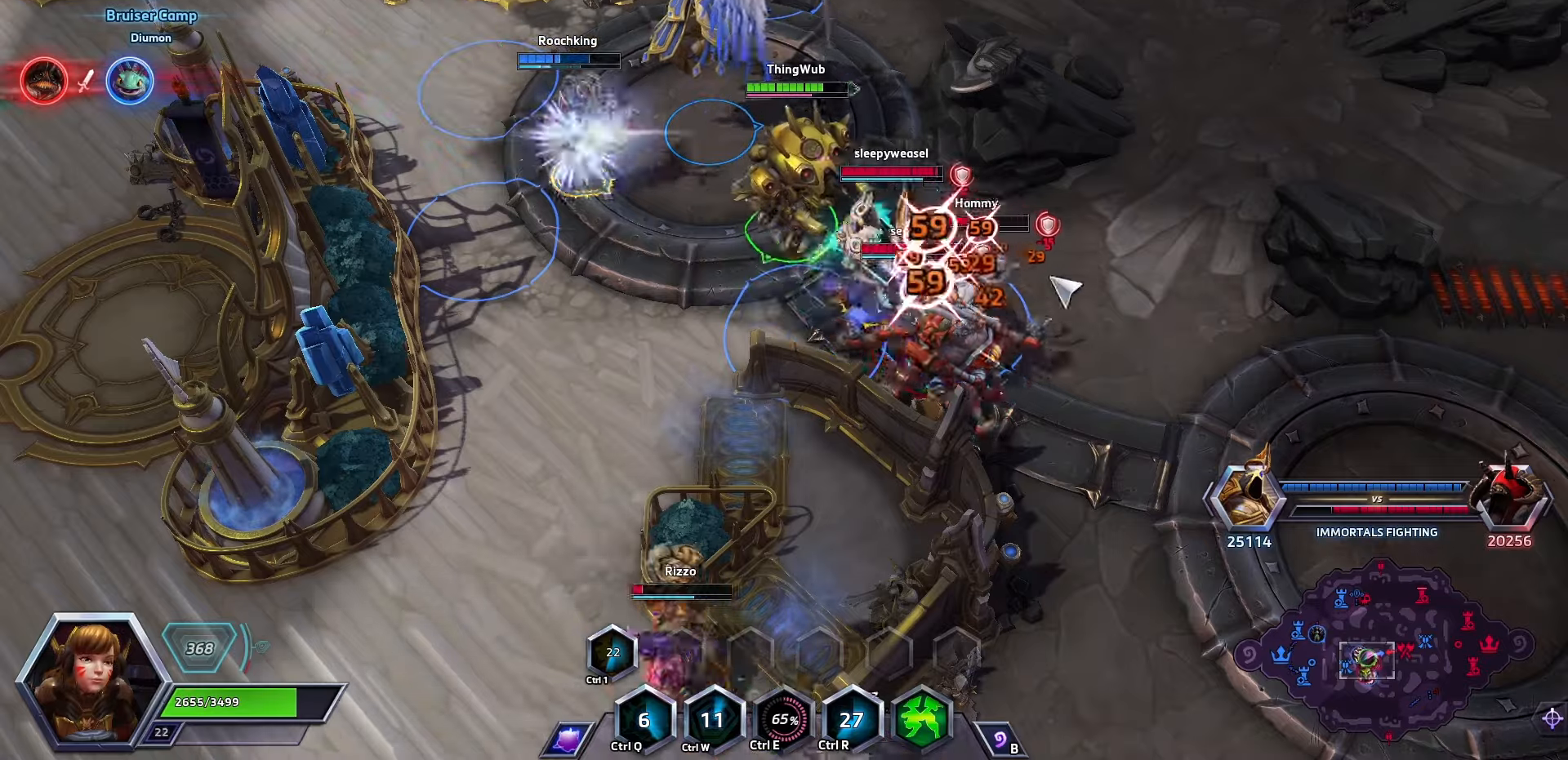
{"keys": [], "events": []}
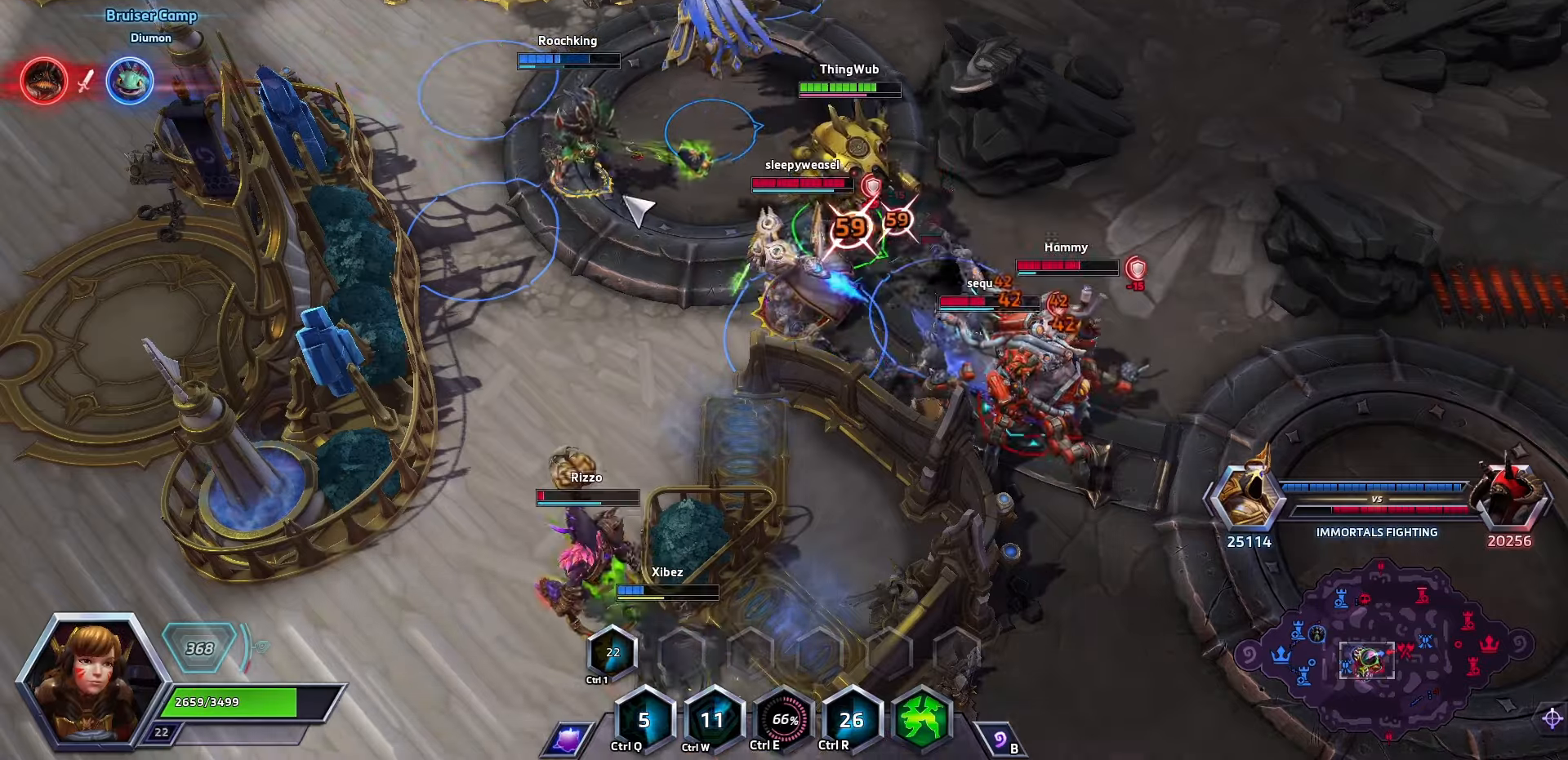
{"keys": [], "events": [[366, "a", "down"], [433, "a", "up"]]}
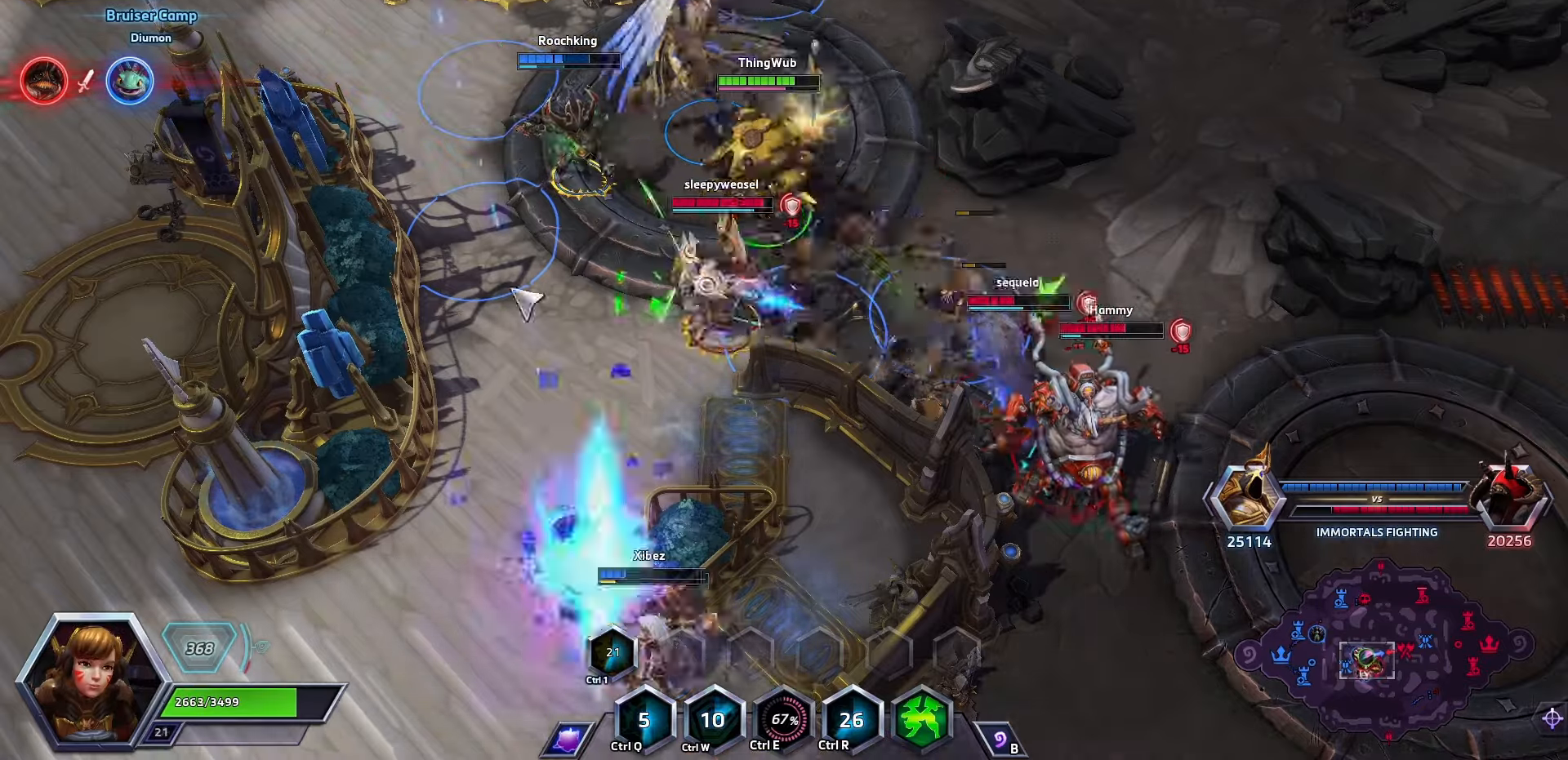
{"keys": [], "events": []}
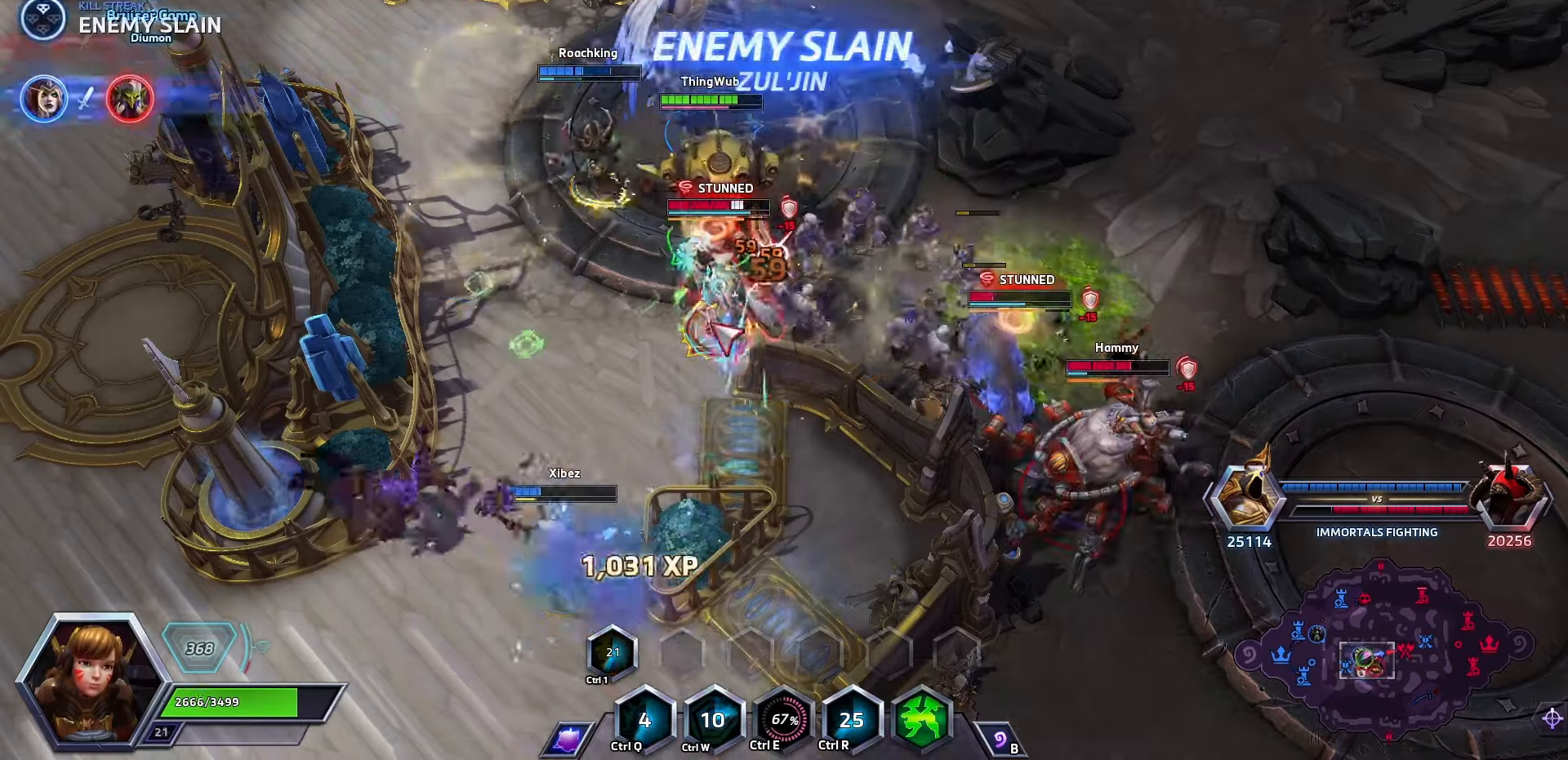
{"keys": [], "events": [[33, "a", "down"], [133, "a", "up"], [166, "a", "down"], [233, "space", "down"], [333, "a", "up"], [400, "space", "up"]]}
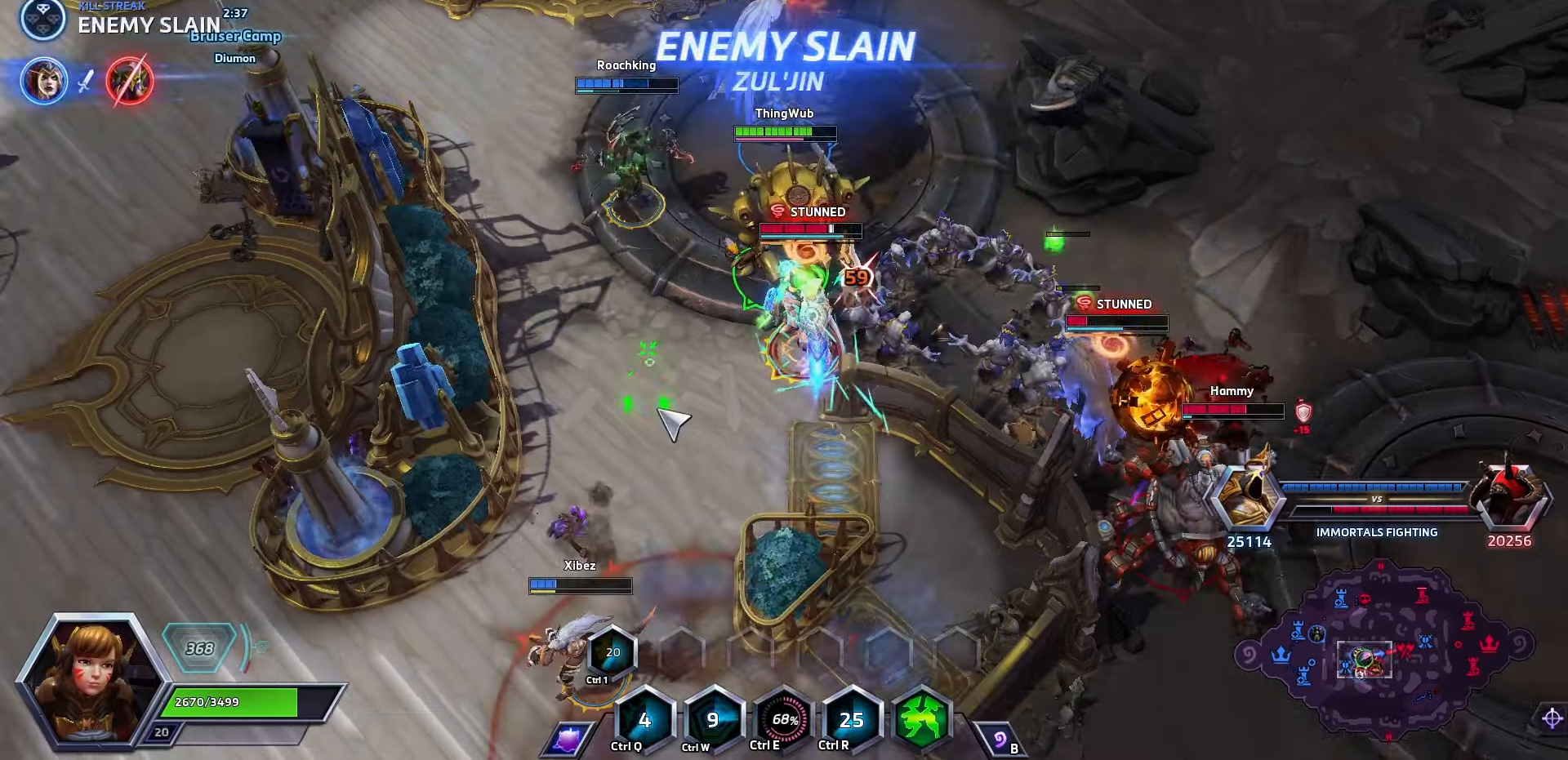
{"keys": ["space"], "events": [[100, "space", "down"]]}
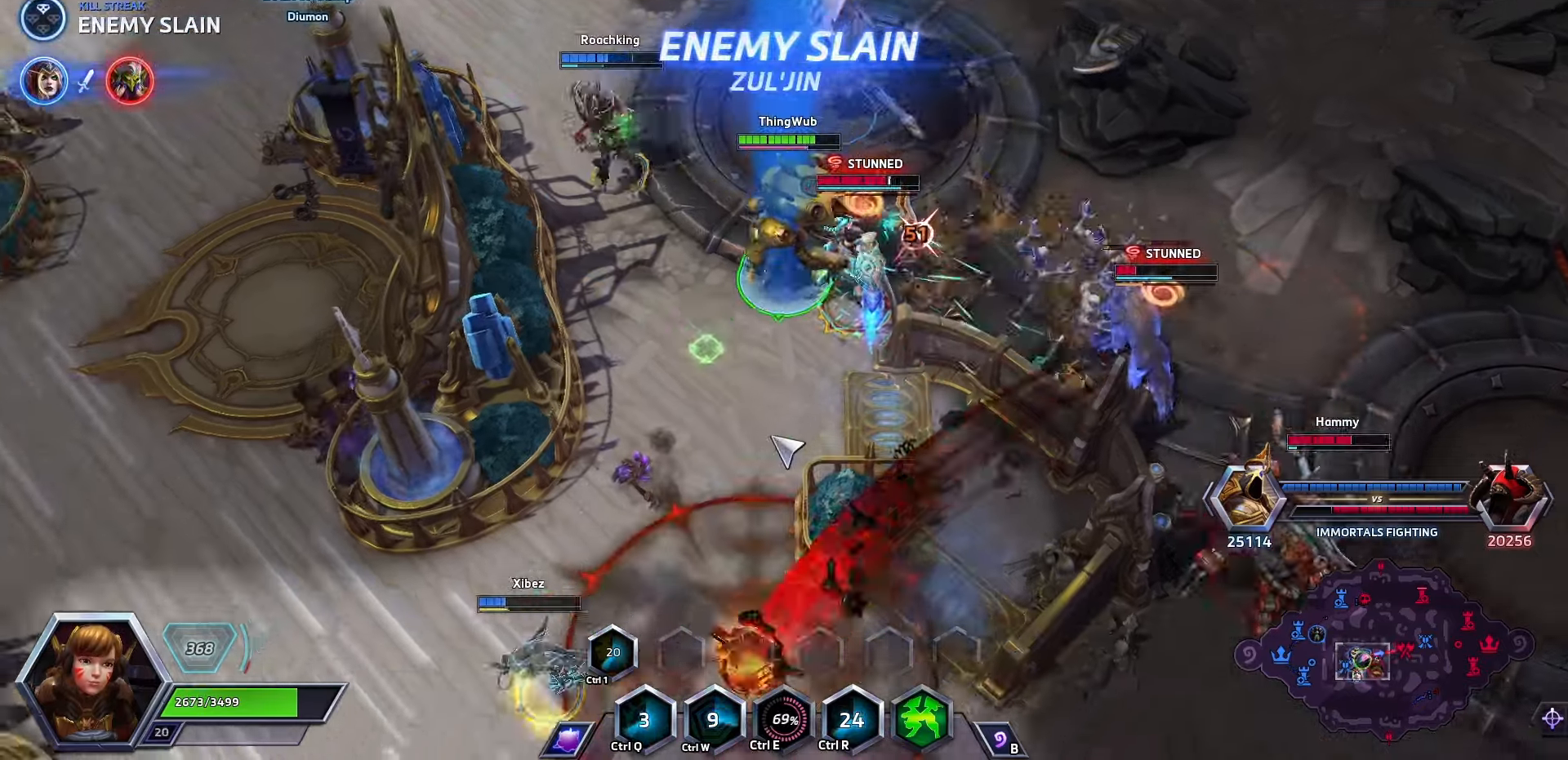
{"keys": ["space"], "events": [[266, "a", "down"], [500, "a", "up"]]}
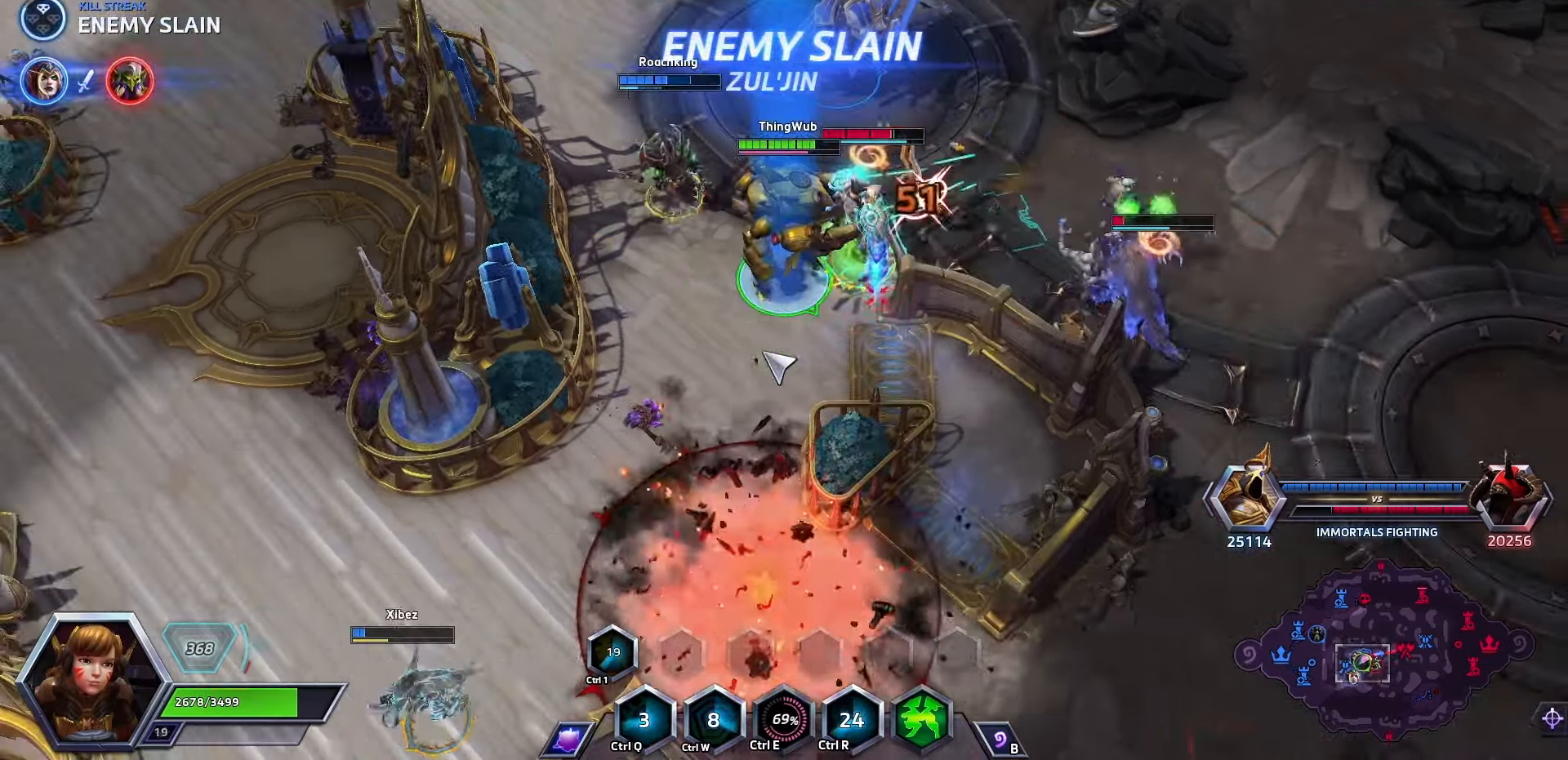
{"keys": ["space"], "events": [[166, "space", "up"], [366, "space", "down"]]}
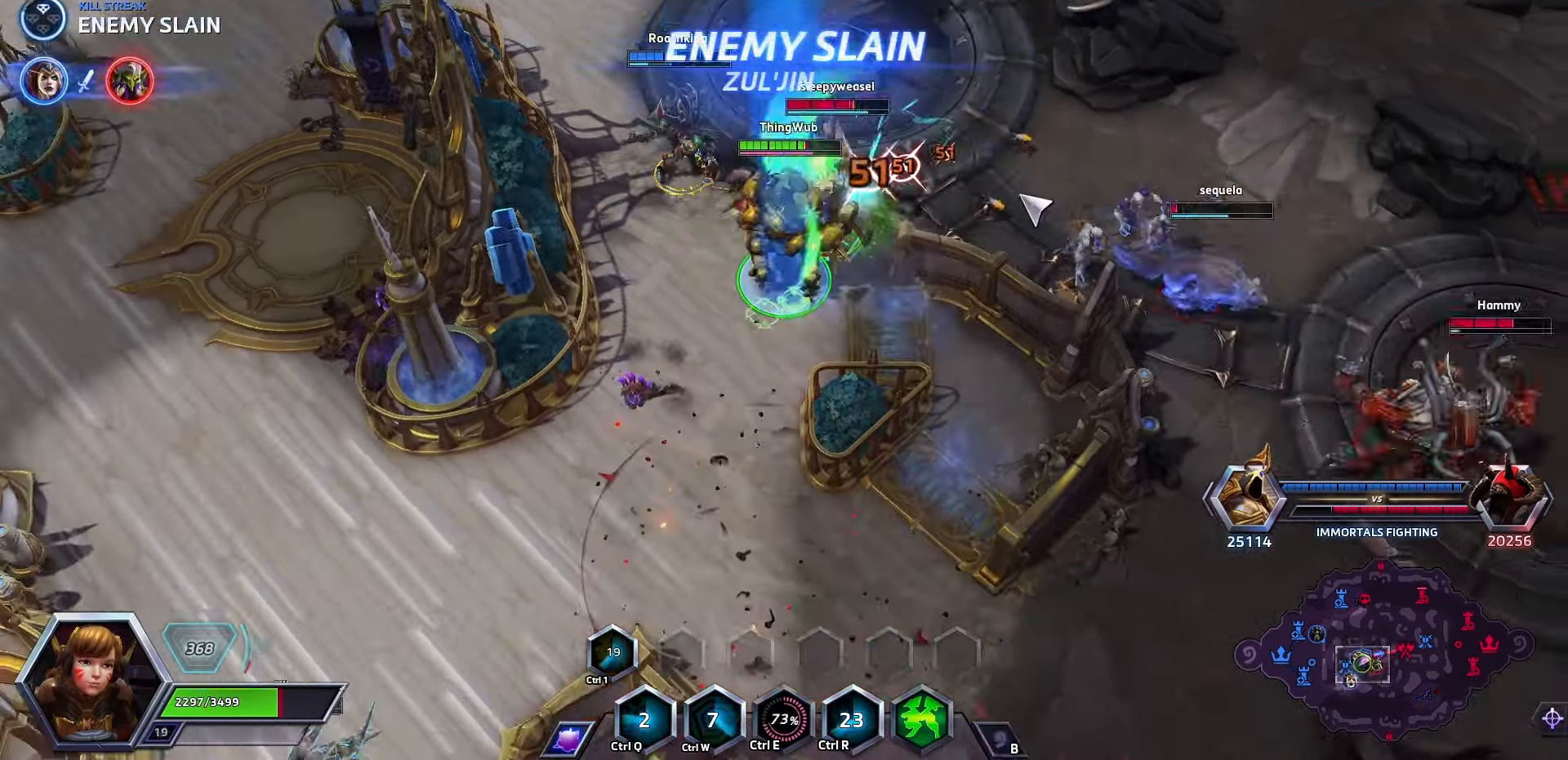
{"keys": ["space"], "events": []}
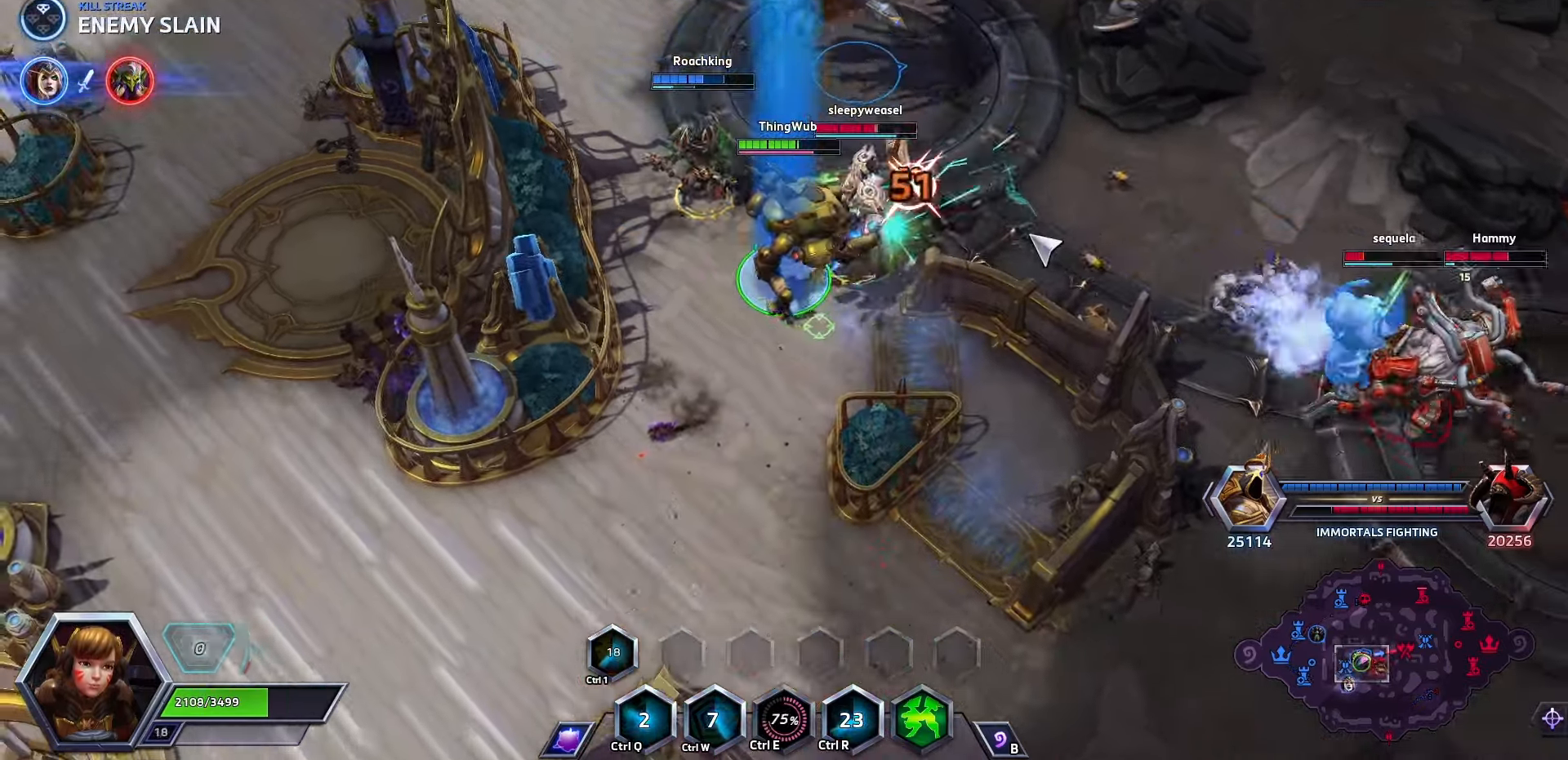
{"keys": ["space"], "events": []}
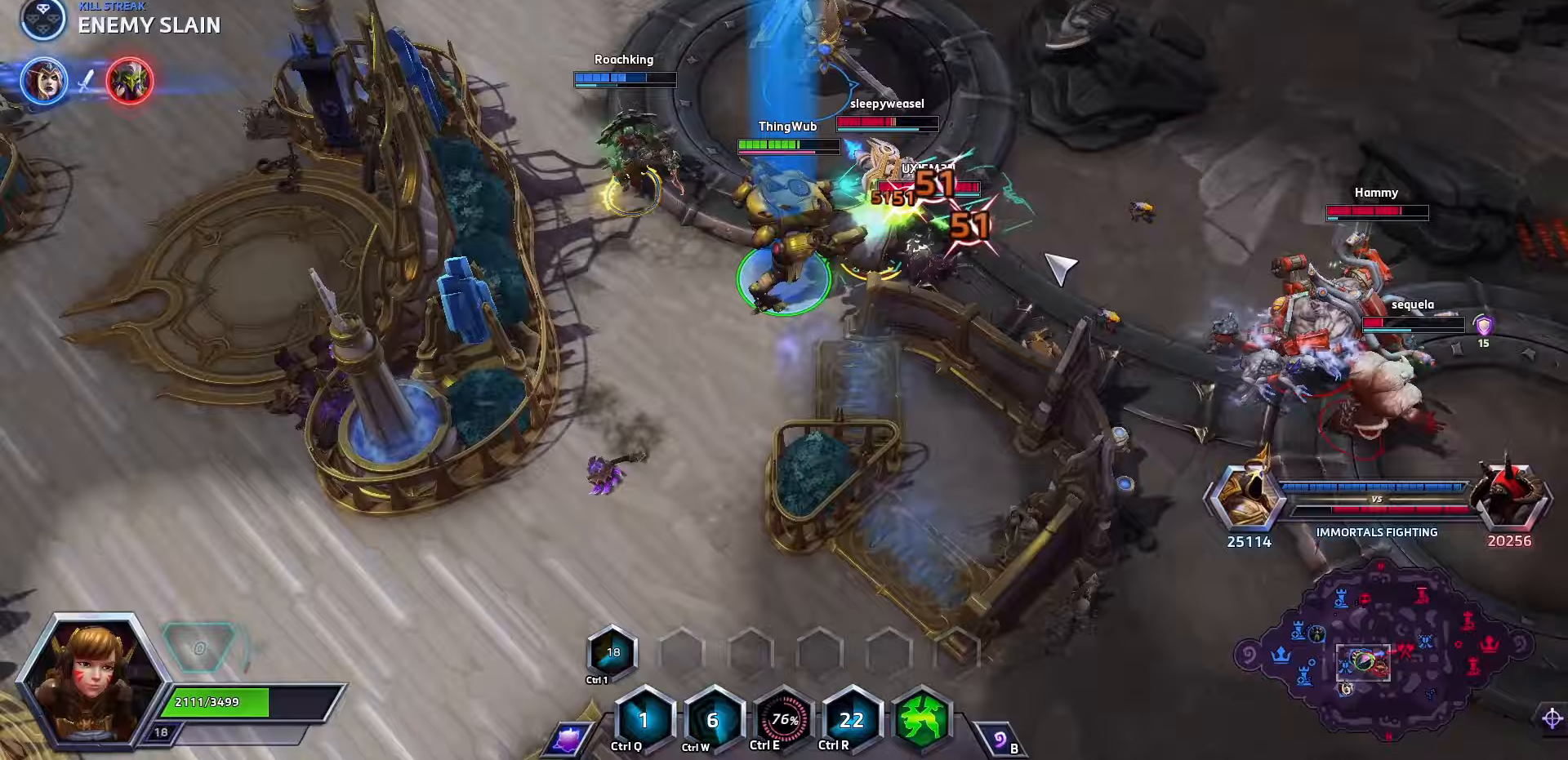
{"keys": [], "events": [[433, "space", "up"]]}
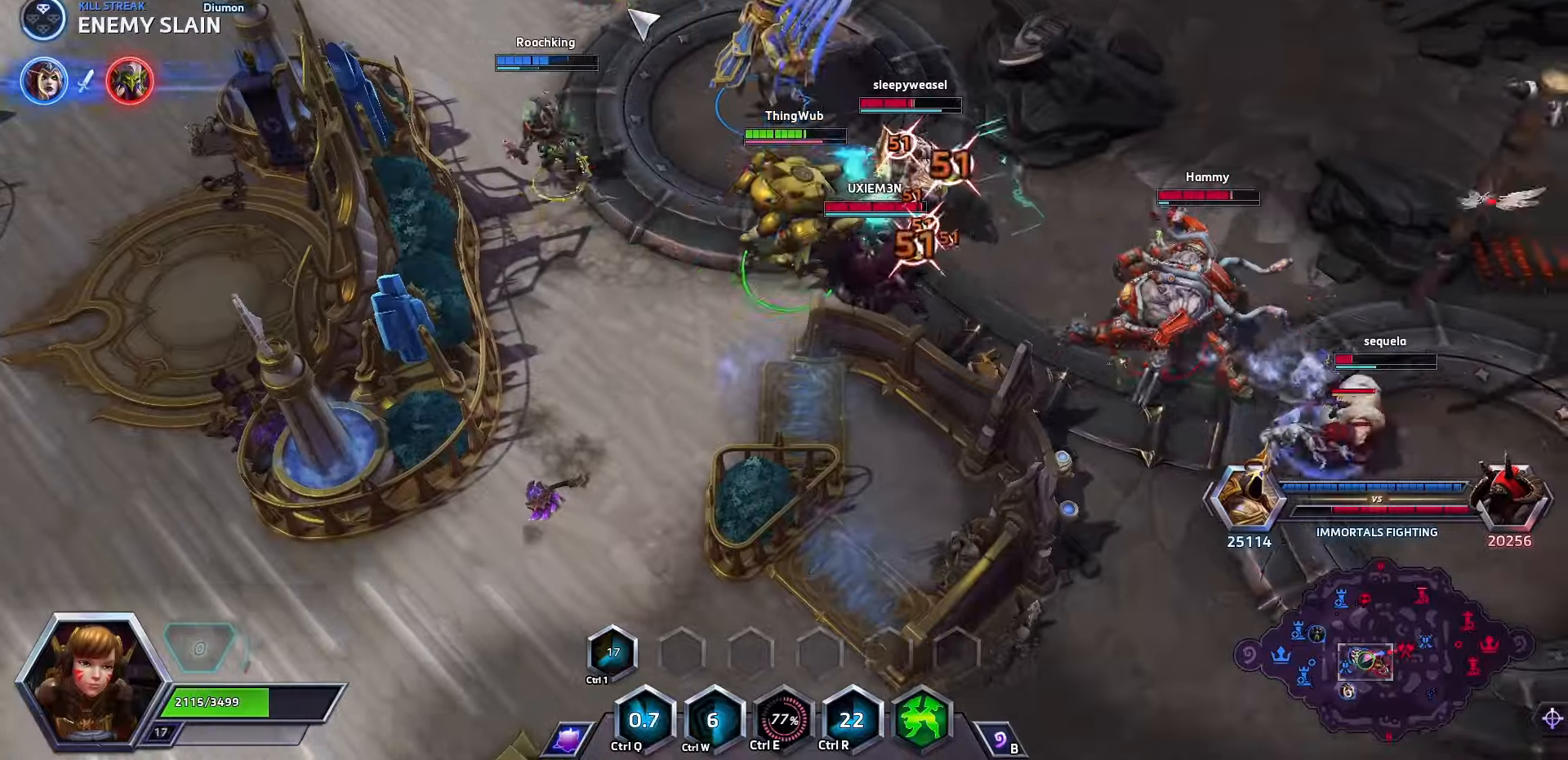
{"keys": ["space"], "events": [[100, "space", "down"]]}
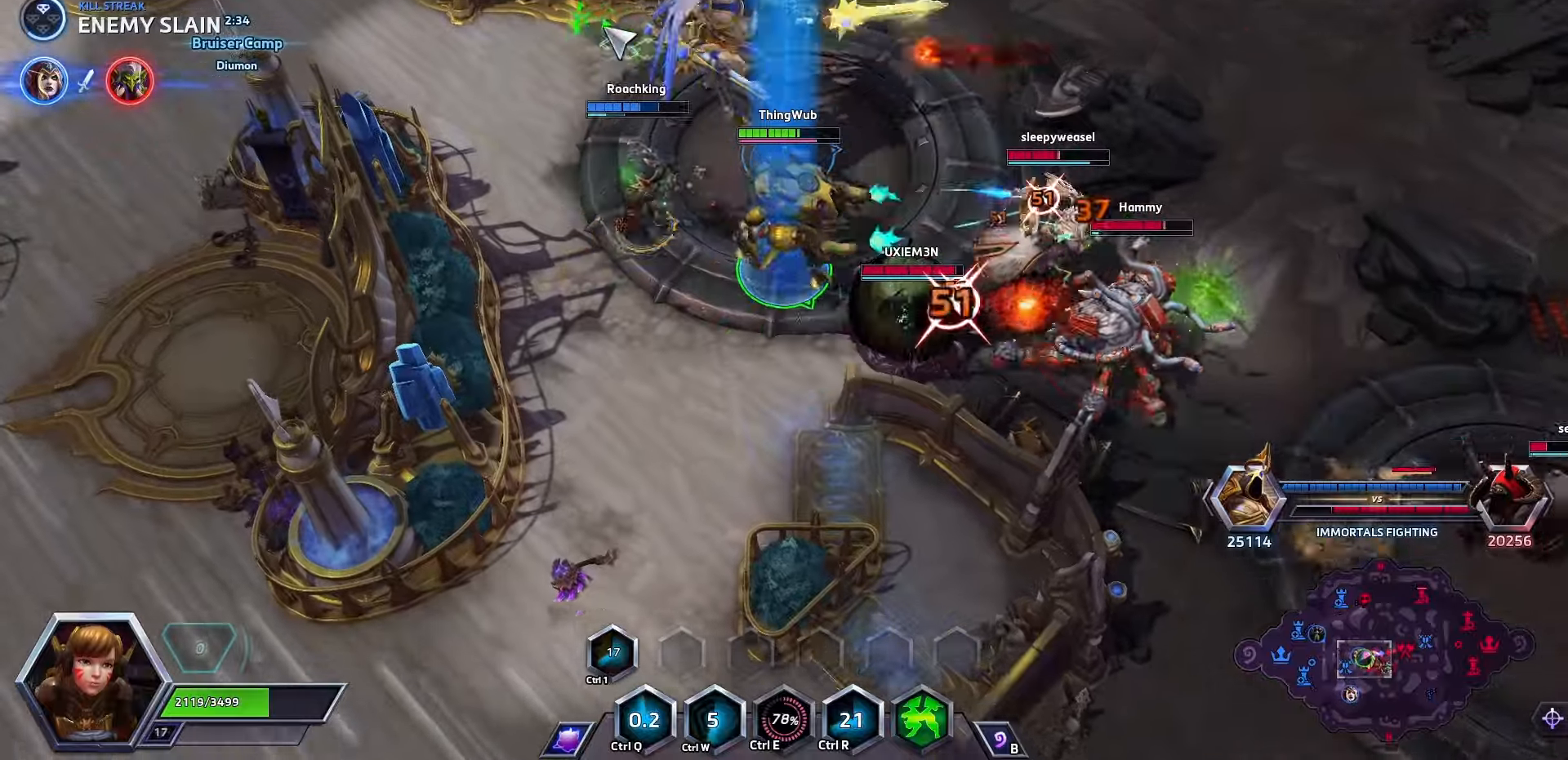
{"keys": ["space"], "events": []}
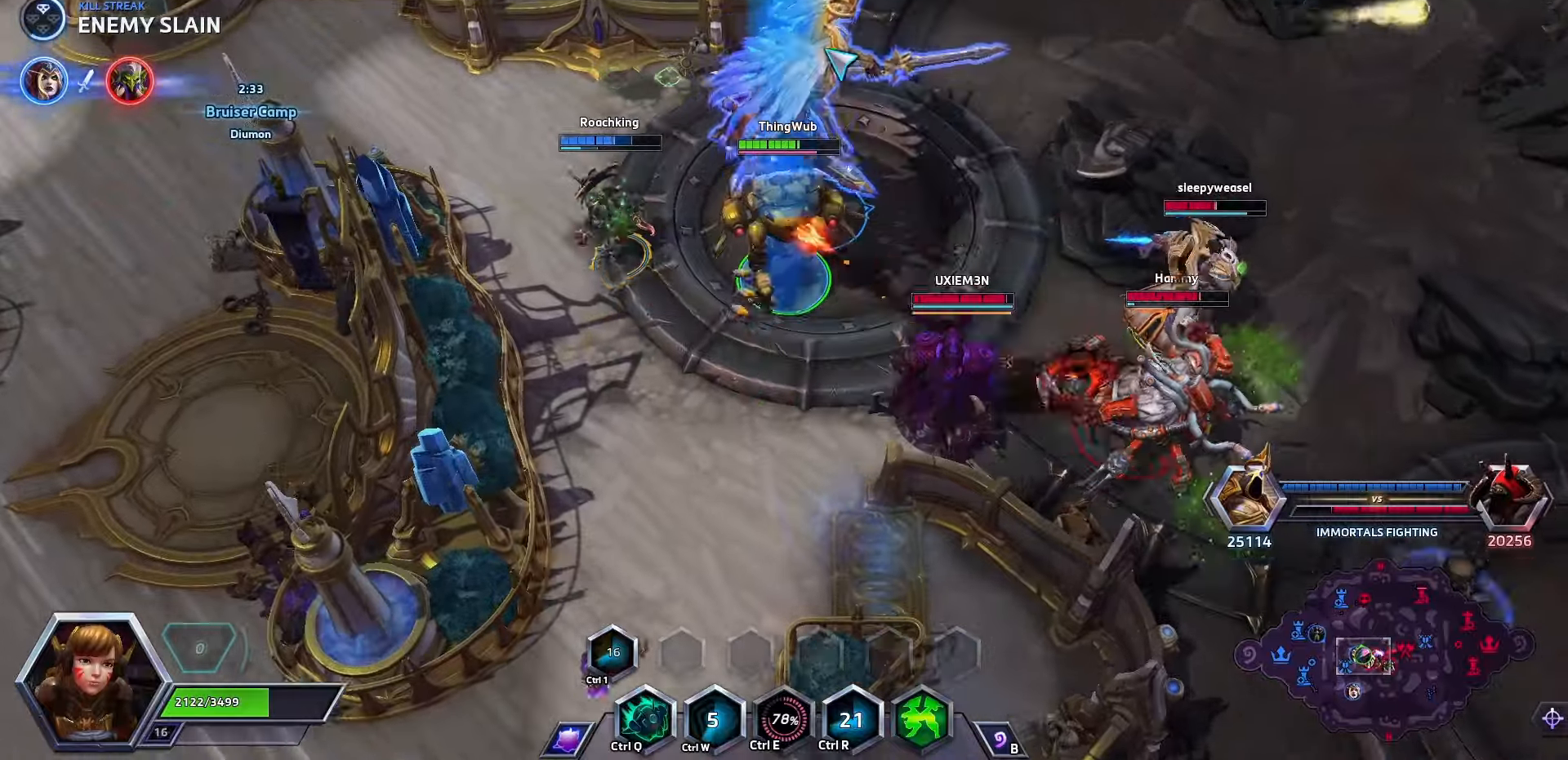
{"keys": ["space"], "events": []}
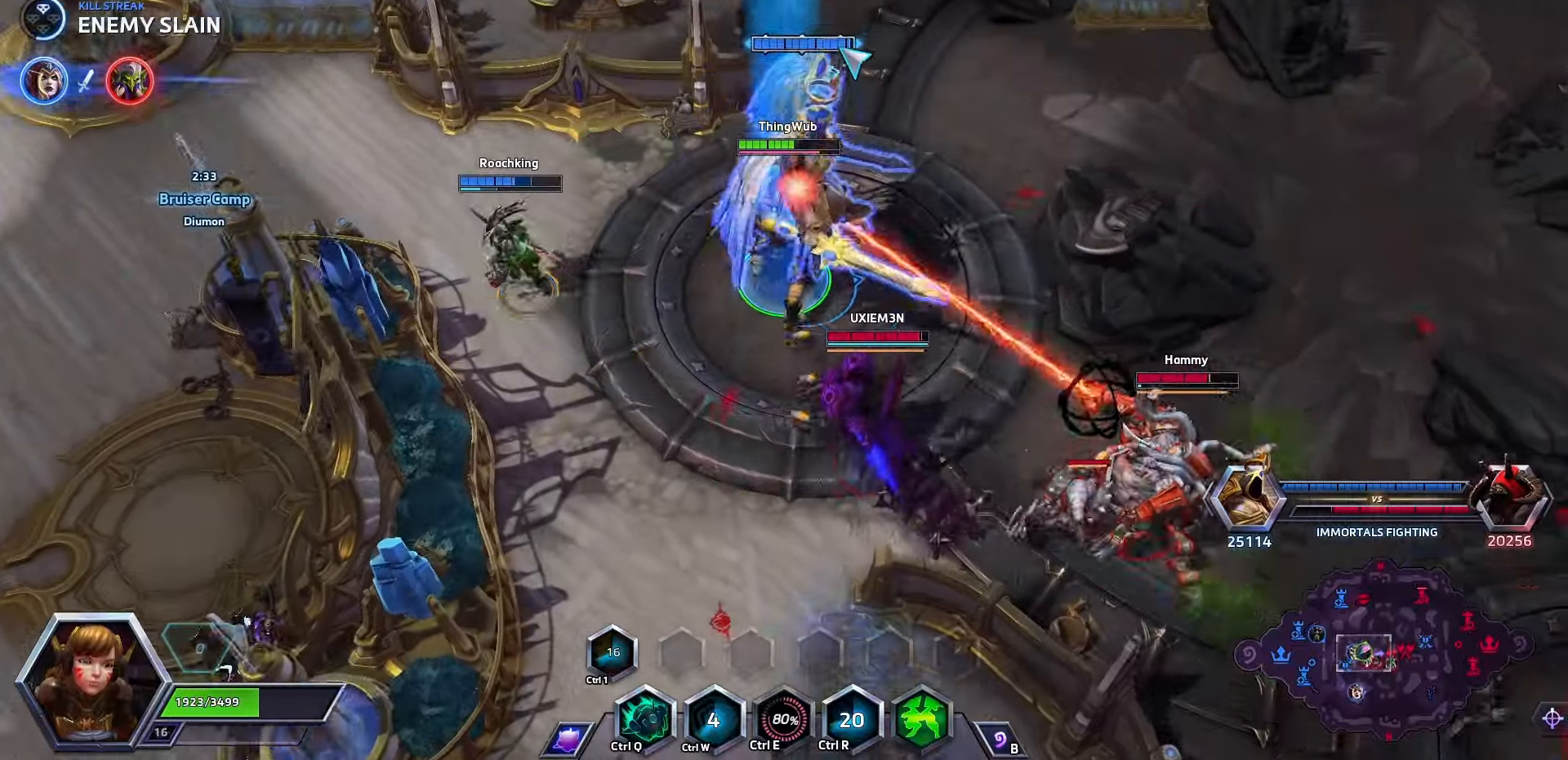
{"keys": ["space"], "events": []}
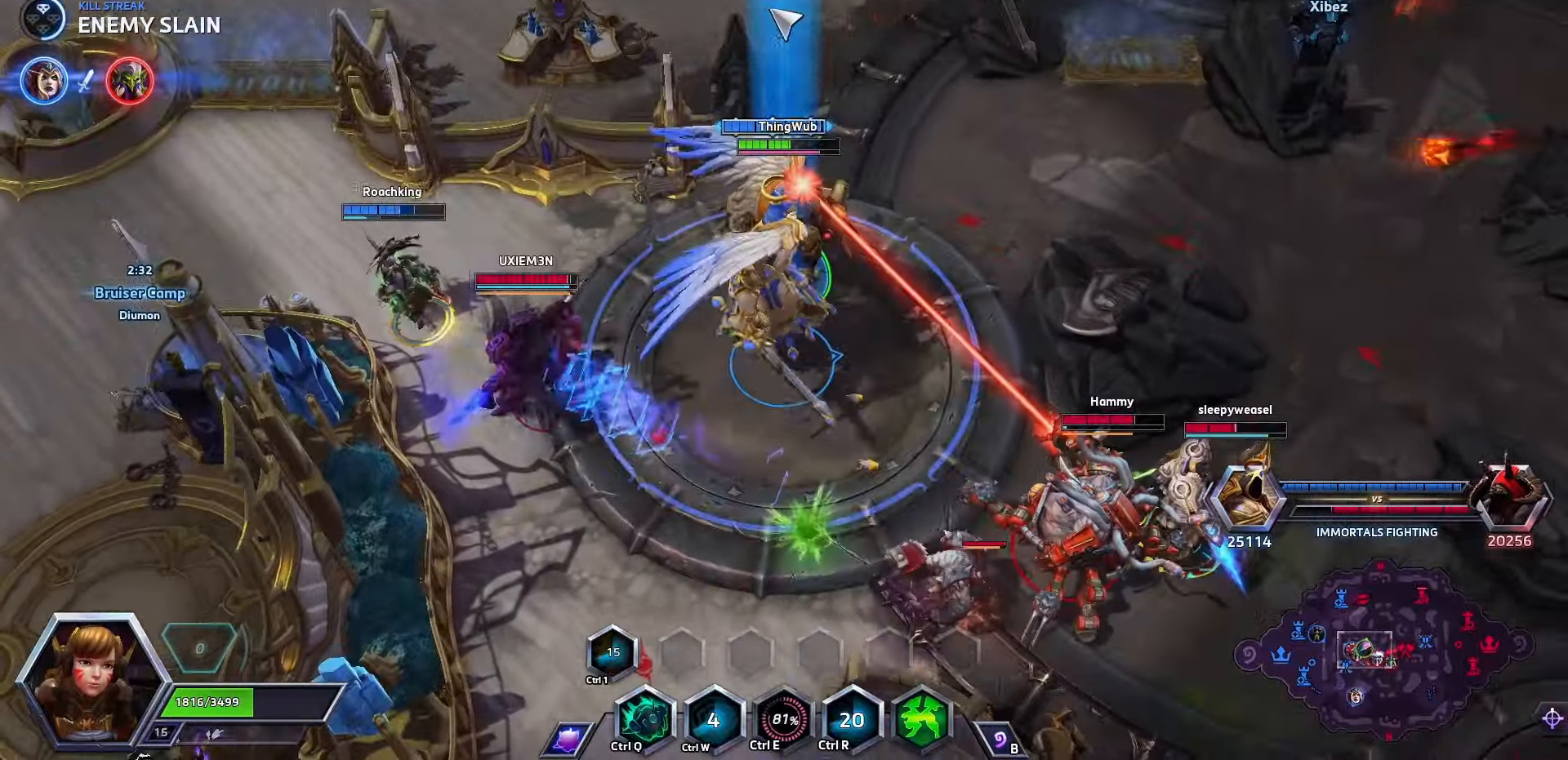
{"keys": [], "events": [[167, "q", "down"], [333, "q", "up"], [367, "space", "up"]]}
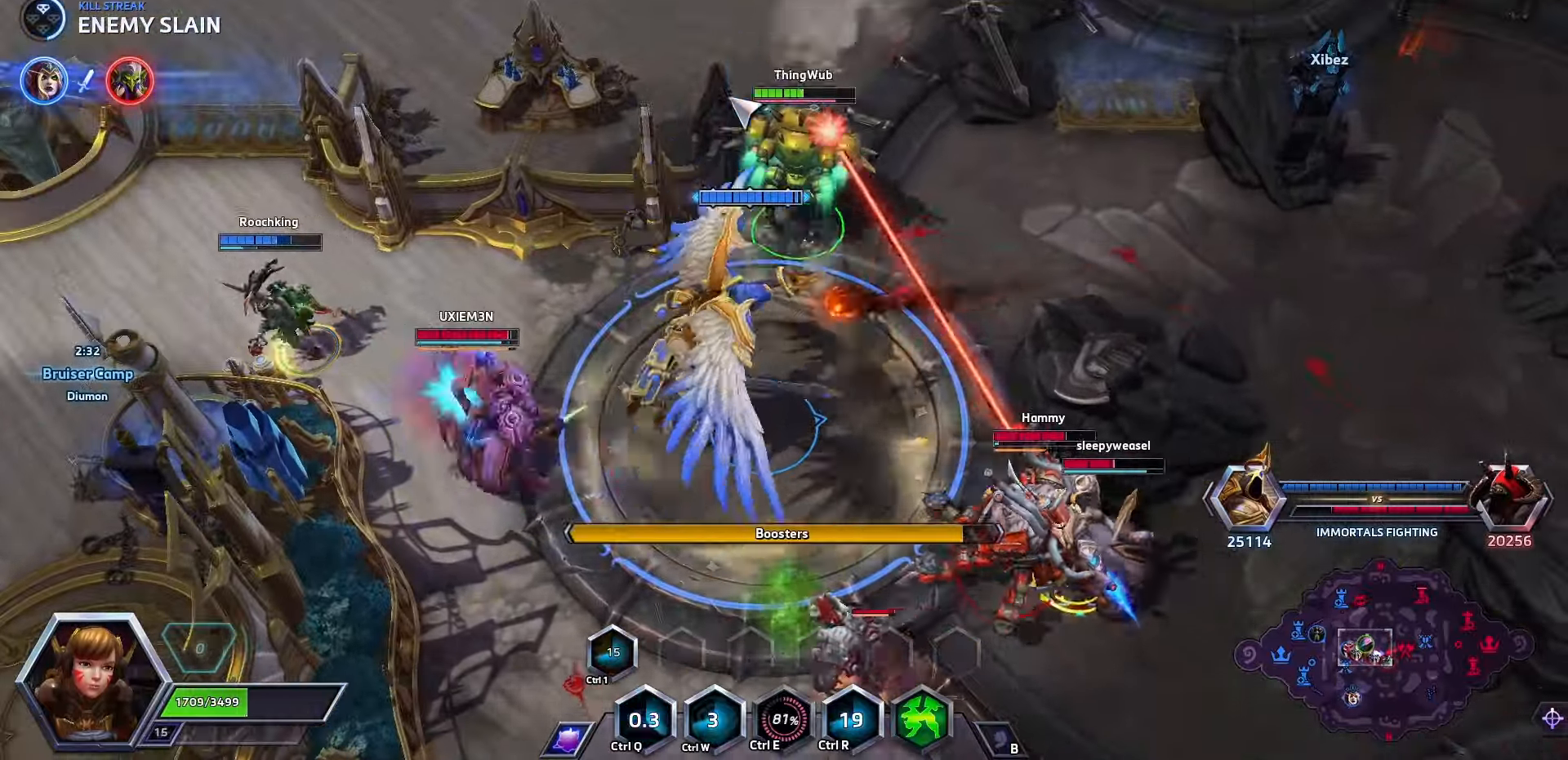
{"keys": [], "events": []}
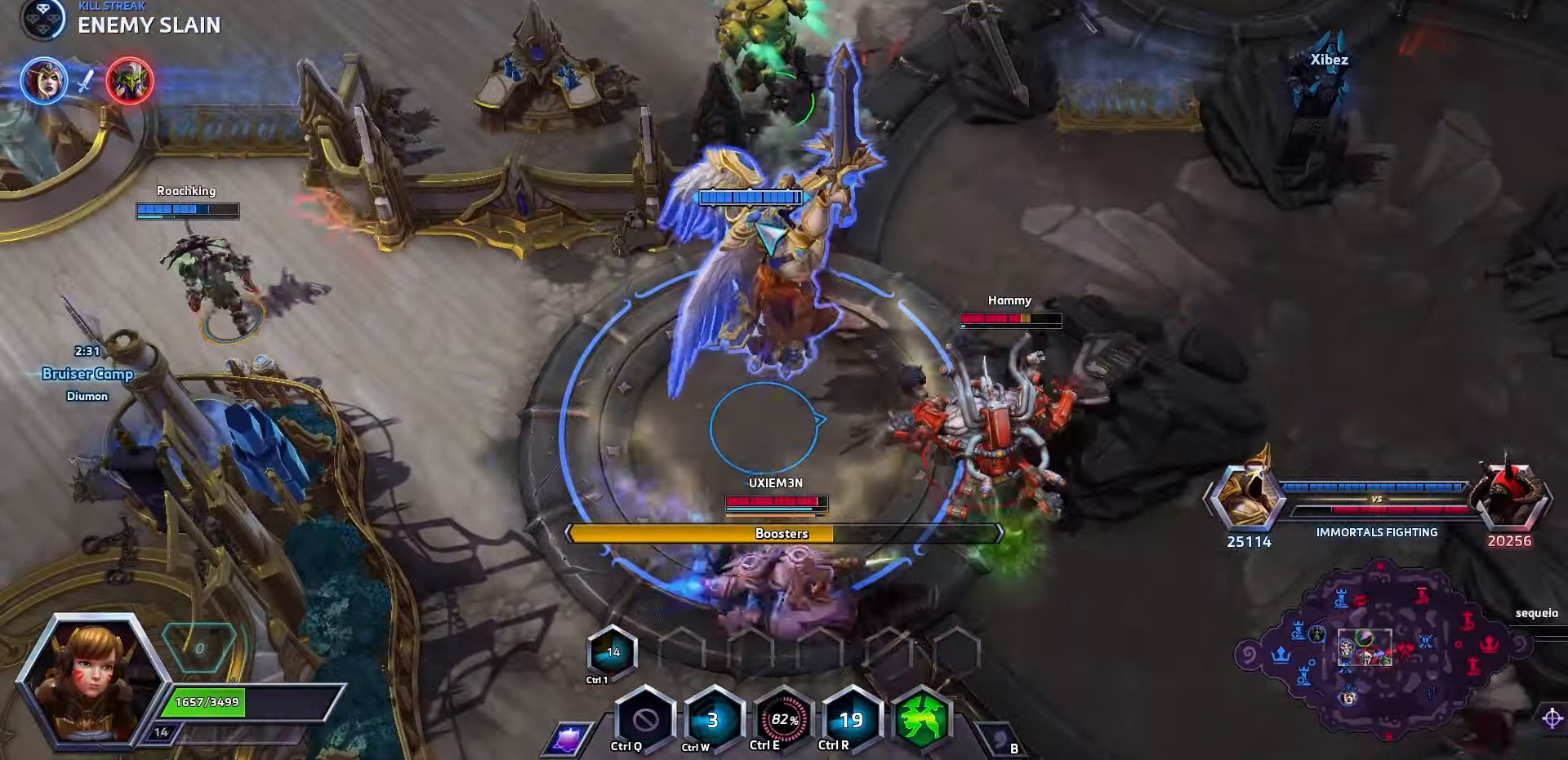
{"keys": [], "events": []}
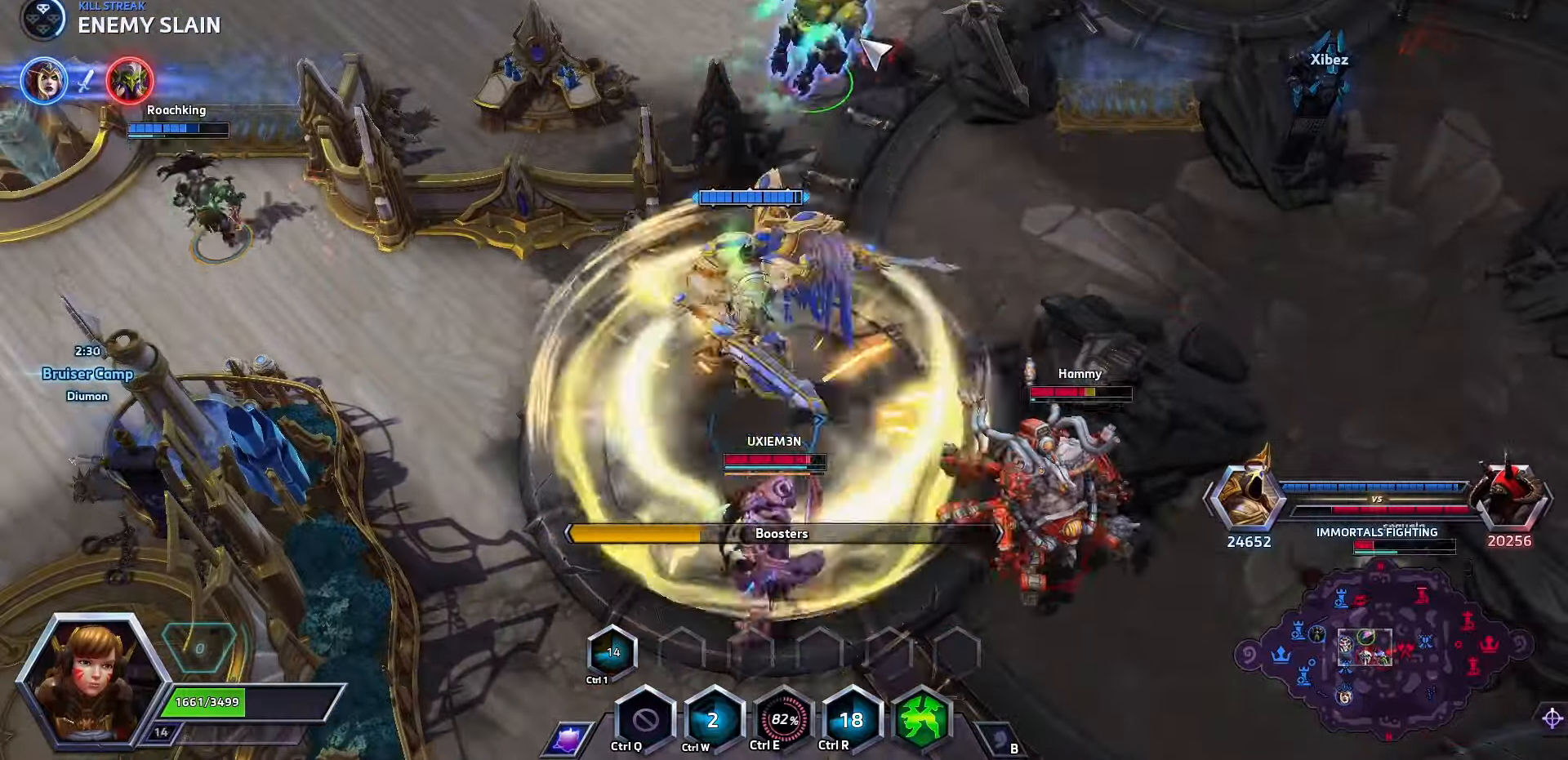
{"keys": [], "events": [[67, "space", "down"], [367, "space", "up"]]}
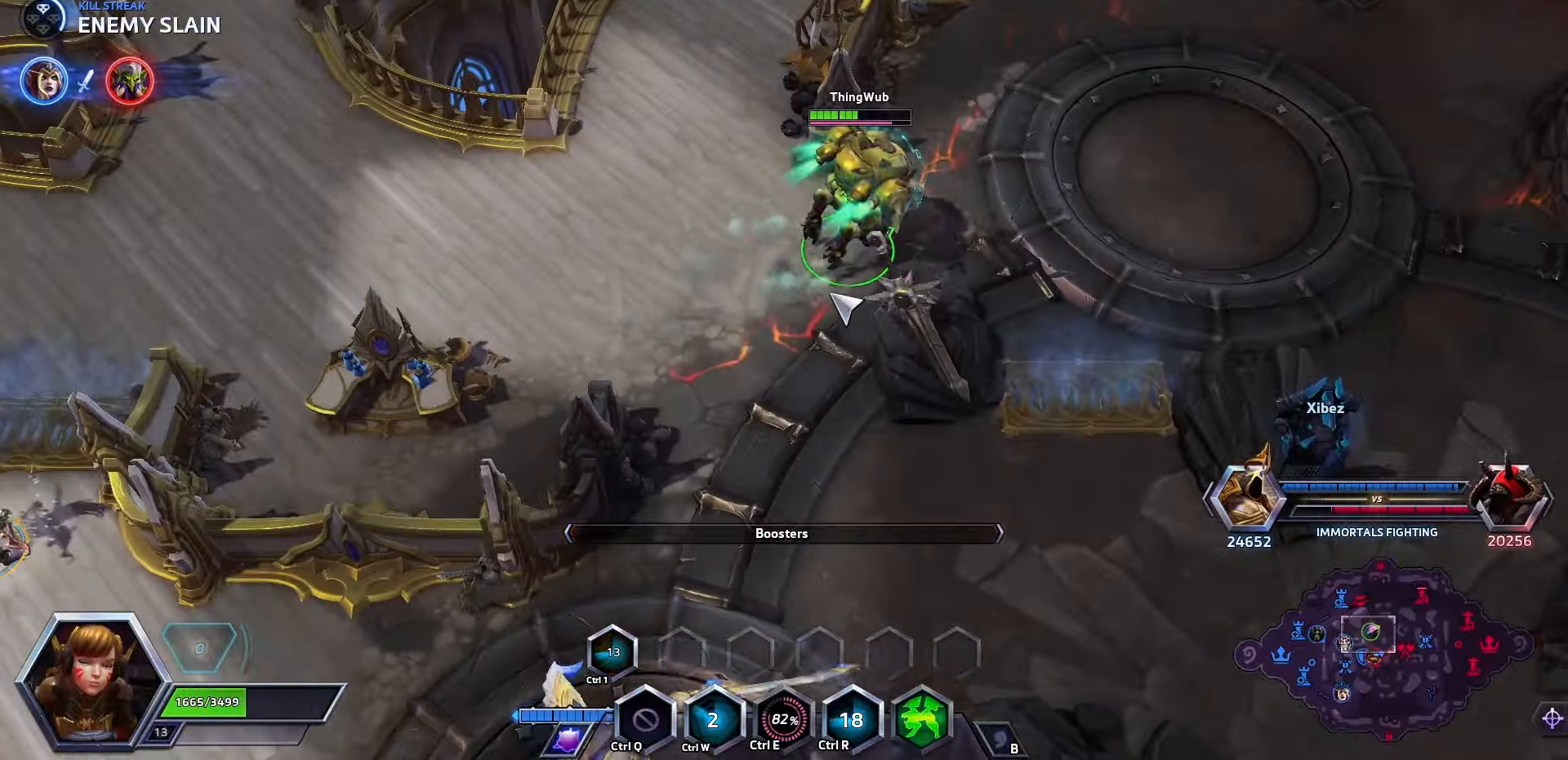
{"keys": [], "events": []}